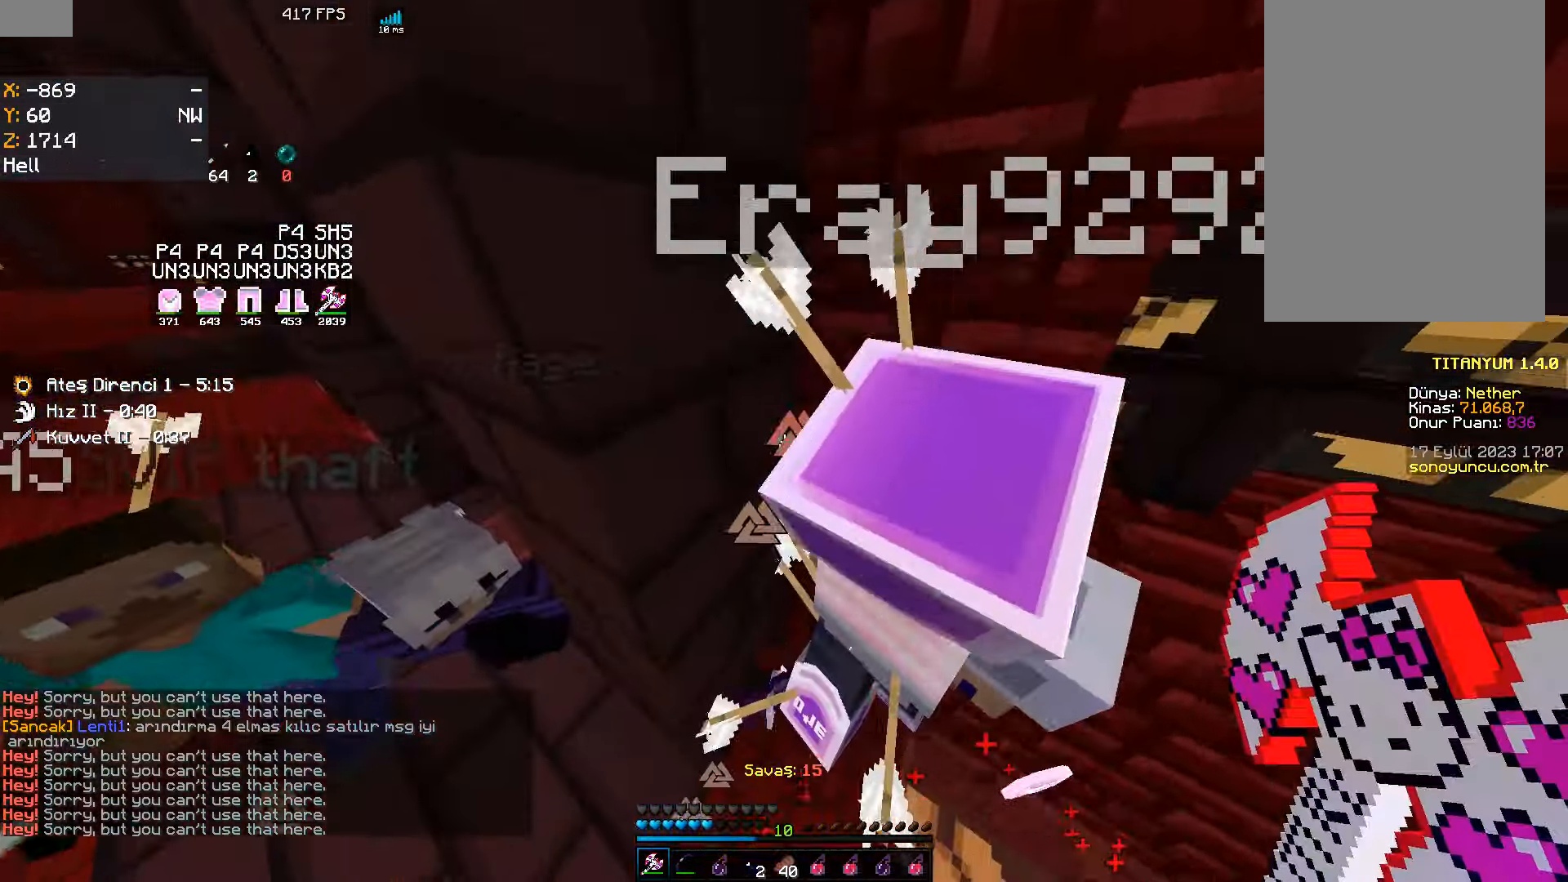
Gameplay with keyboard and mouse; each line is a JSON object with the keys and mouse buttons held at the frame after it. "events" lists presses ("down") and releases ("up") of "a", "d", "s", "space", "w", "mouse_left" and "mouse_right" between this image and that frame as [ms after this image, input, new state], when the widget could be followed in between. "mouse_left", "mouse_right" = the "left", "right" buttons of the "mouse" list. No other keys are recorded. Fast repeated clicks can show as one long hold. Mouse movement is not recorded.
{"keys": [], "mouse": [], "events": []}
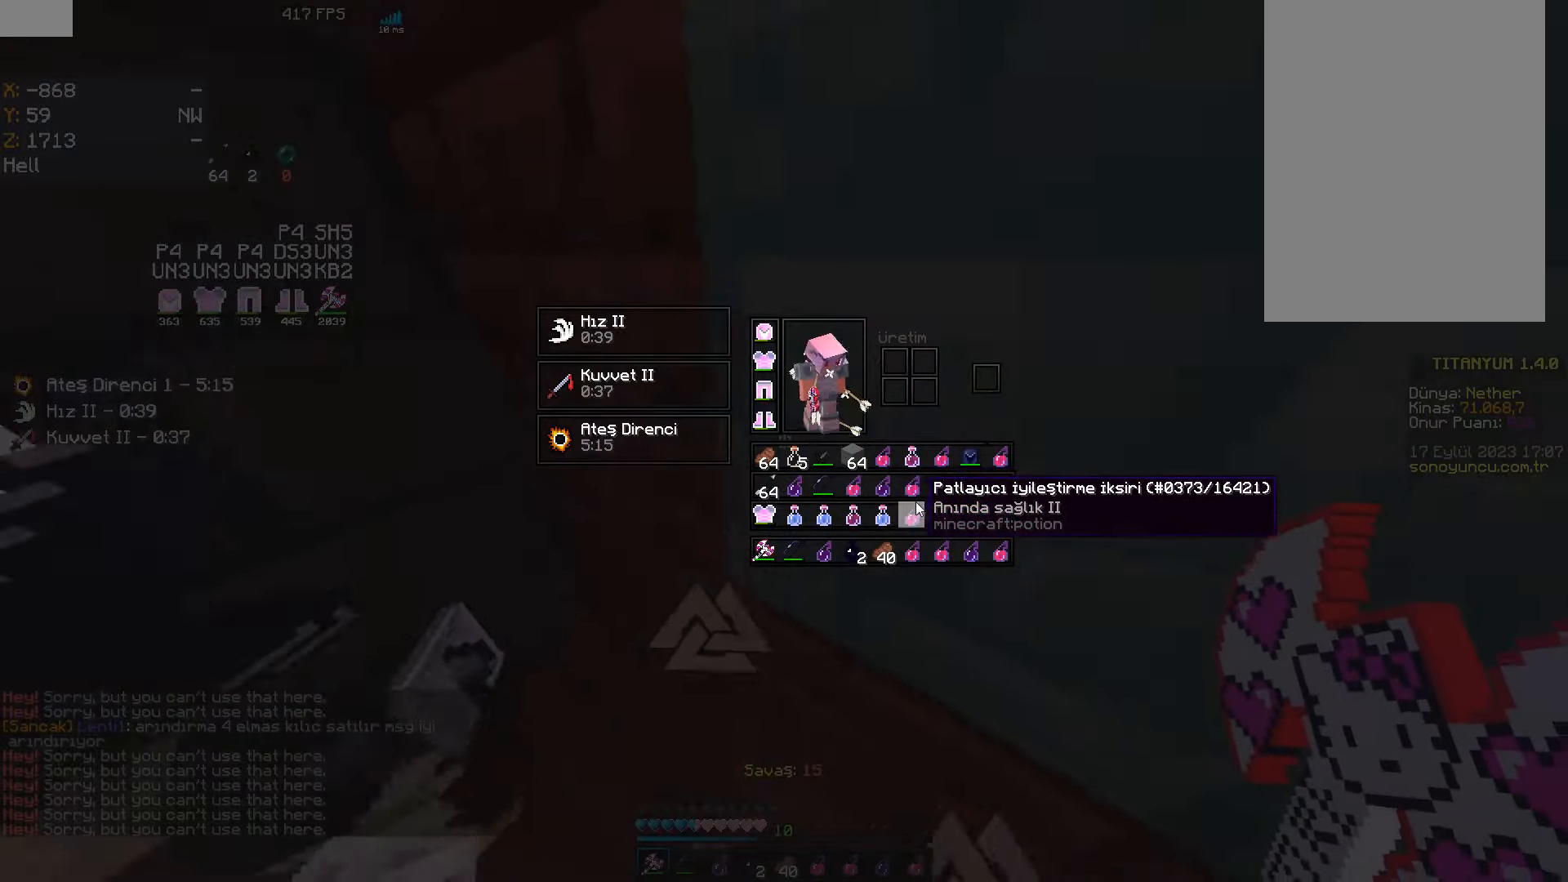
{"keys": ["w"], "mouse": [], "events": [[133, "a", "down"], [133, "w", "down"], [283, "a", "up"]]}
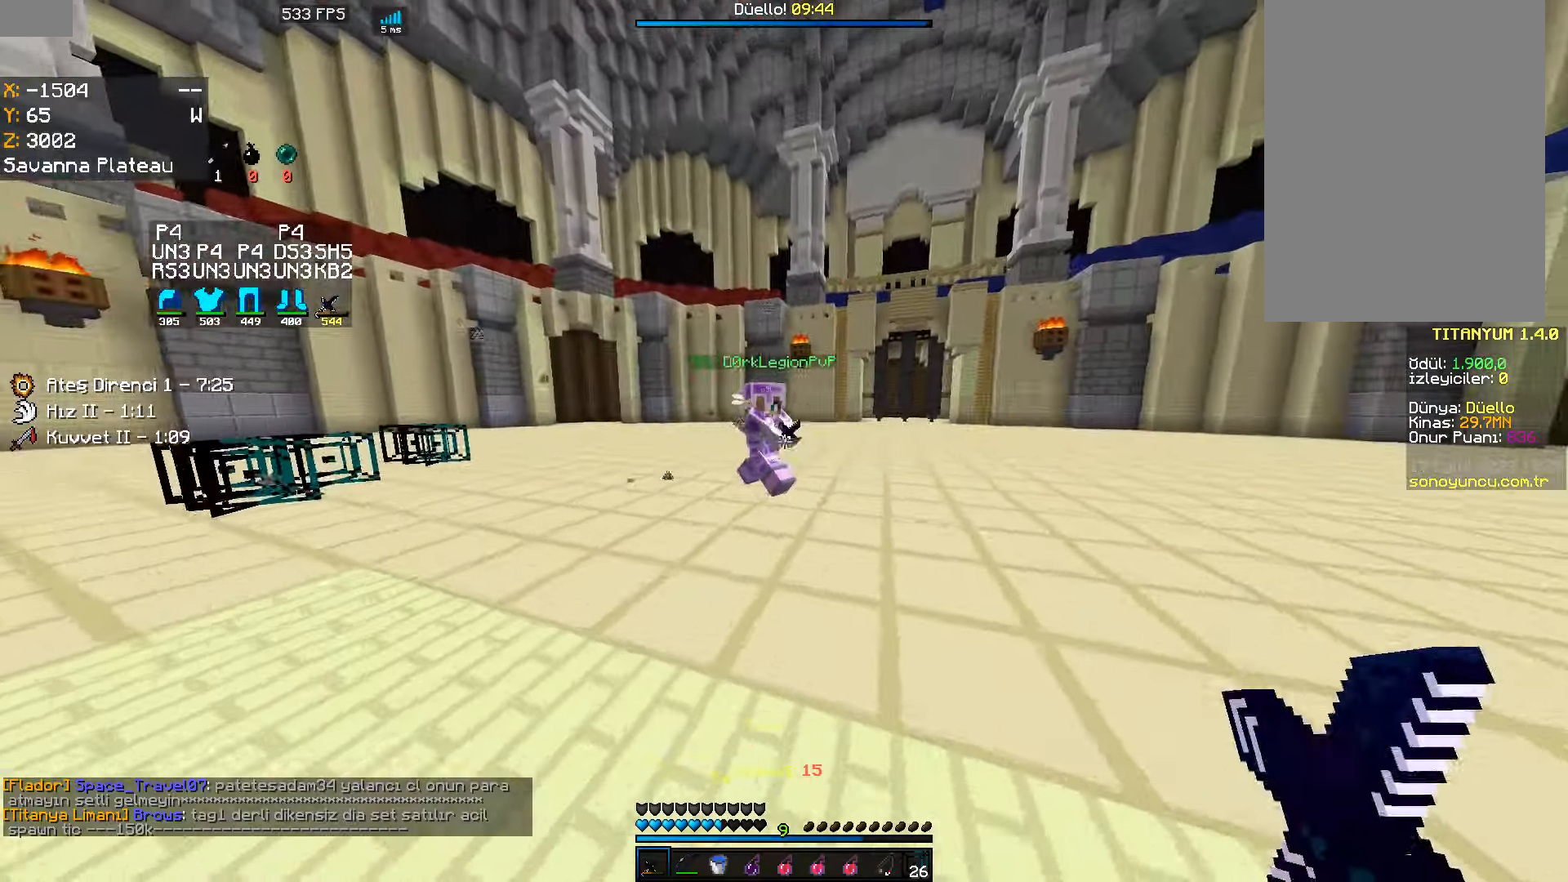
{"keys": ["w"], "mouse": [], "events": [[233, "mouse_left", "down"], [300, "mouse_left", "up"], [316, "mouse_left", "down"], [450, "mouse_left", "up"]]}
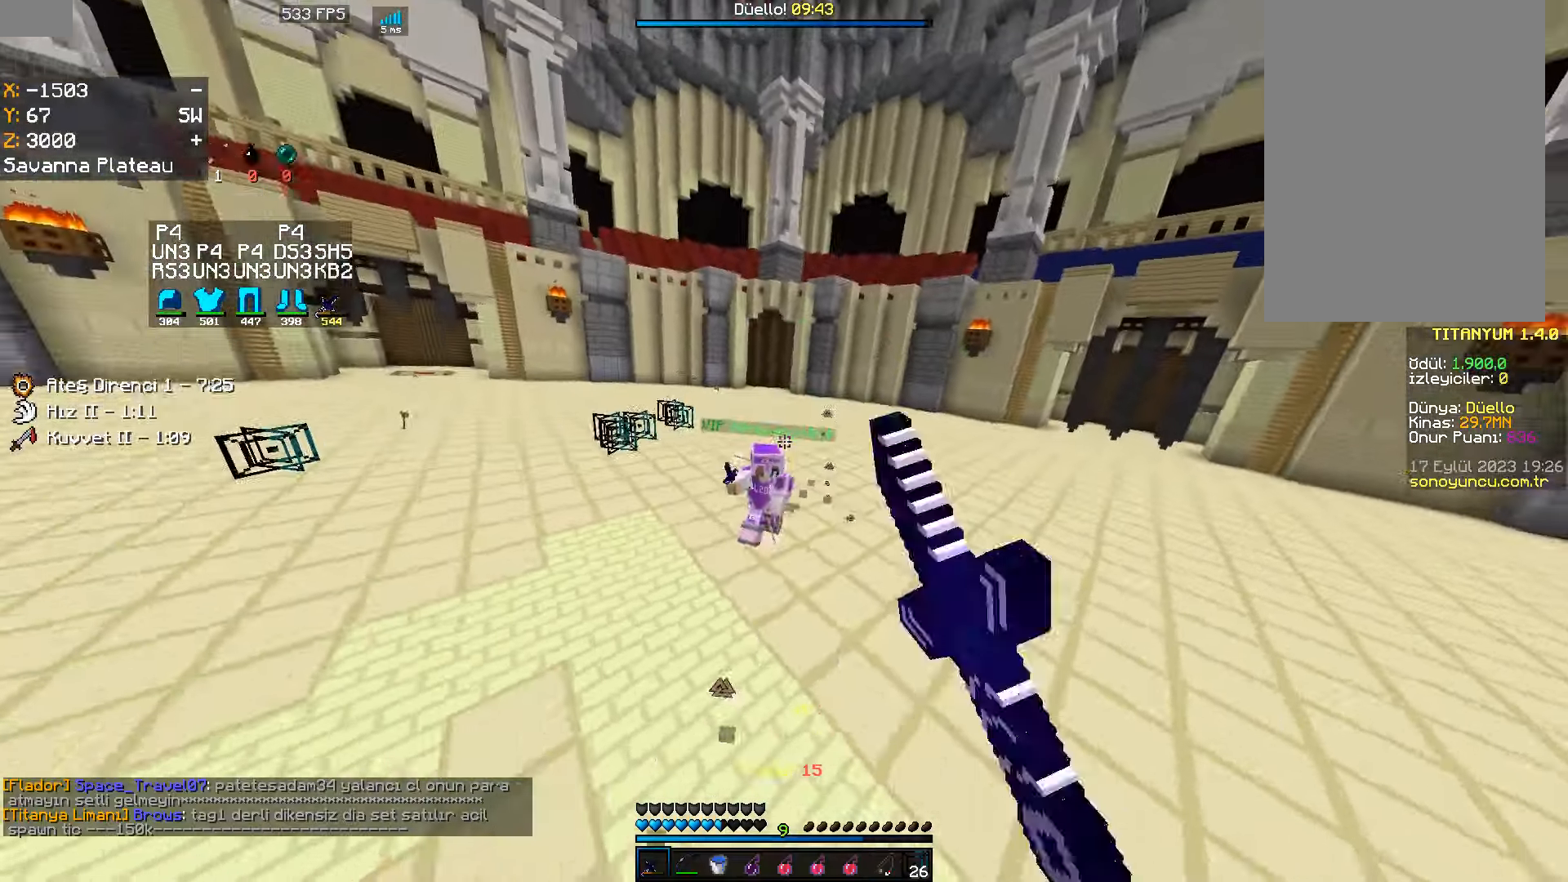
{"keys": ["a", "w"], "mouse": [], "events": [[66, "a", "down"]]}
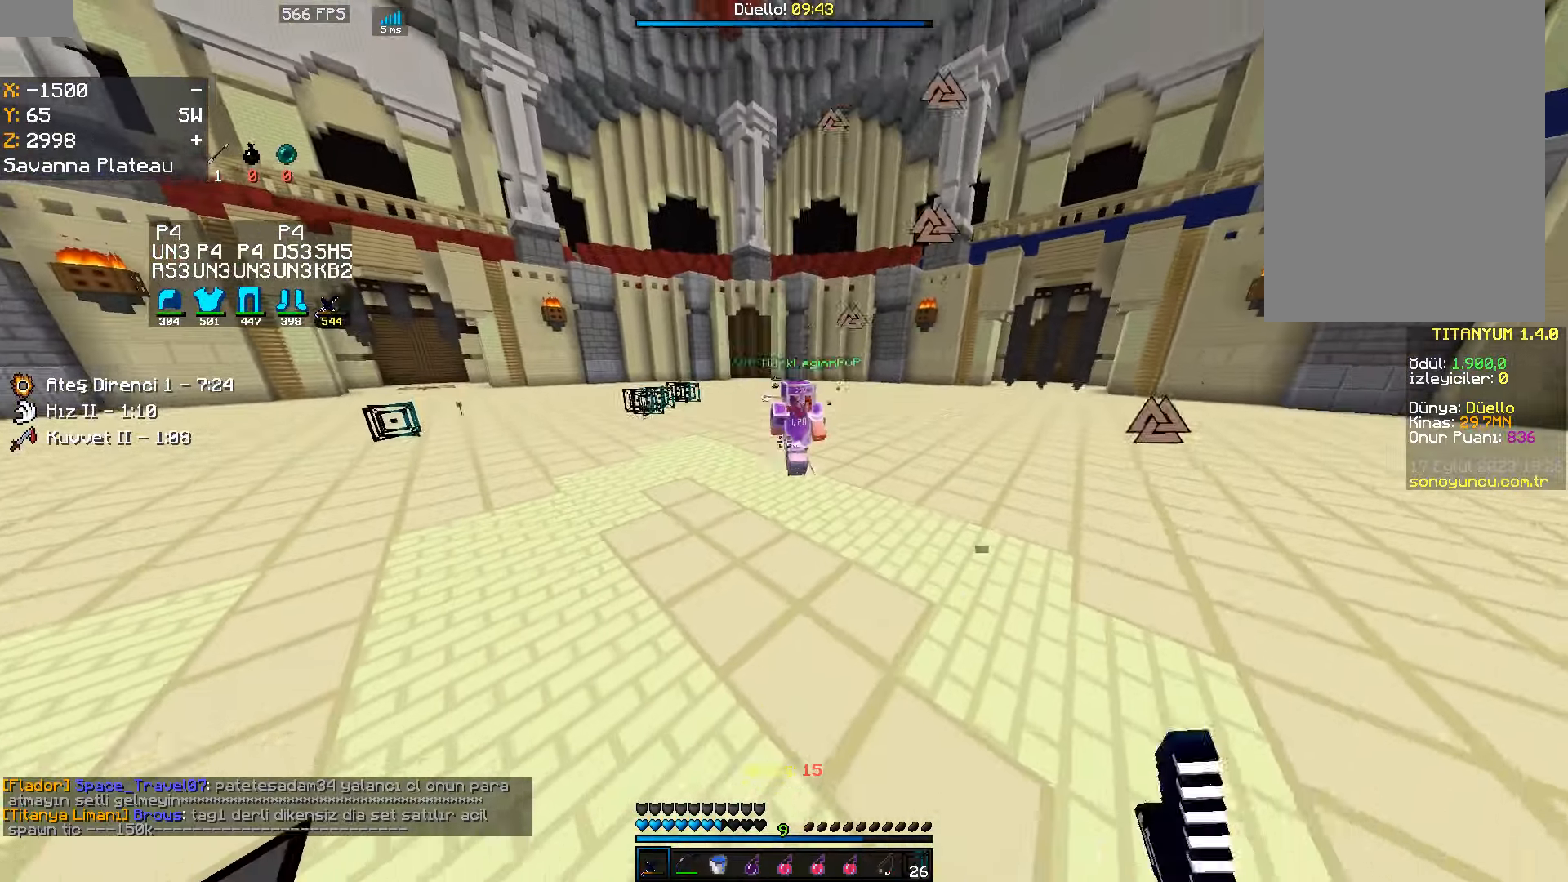
{"keys": ["w"], "mouse": [], "events": [[466, "a", "up"]]}
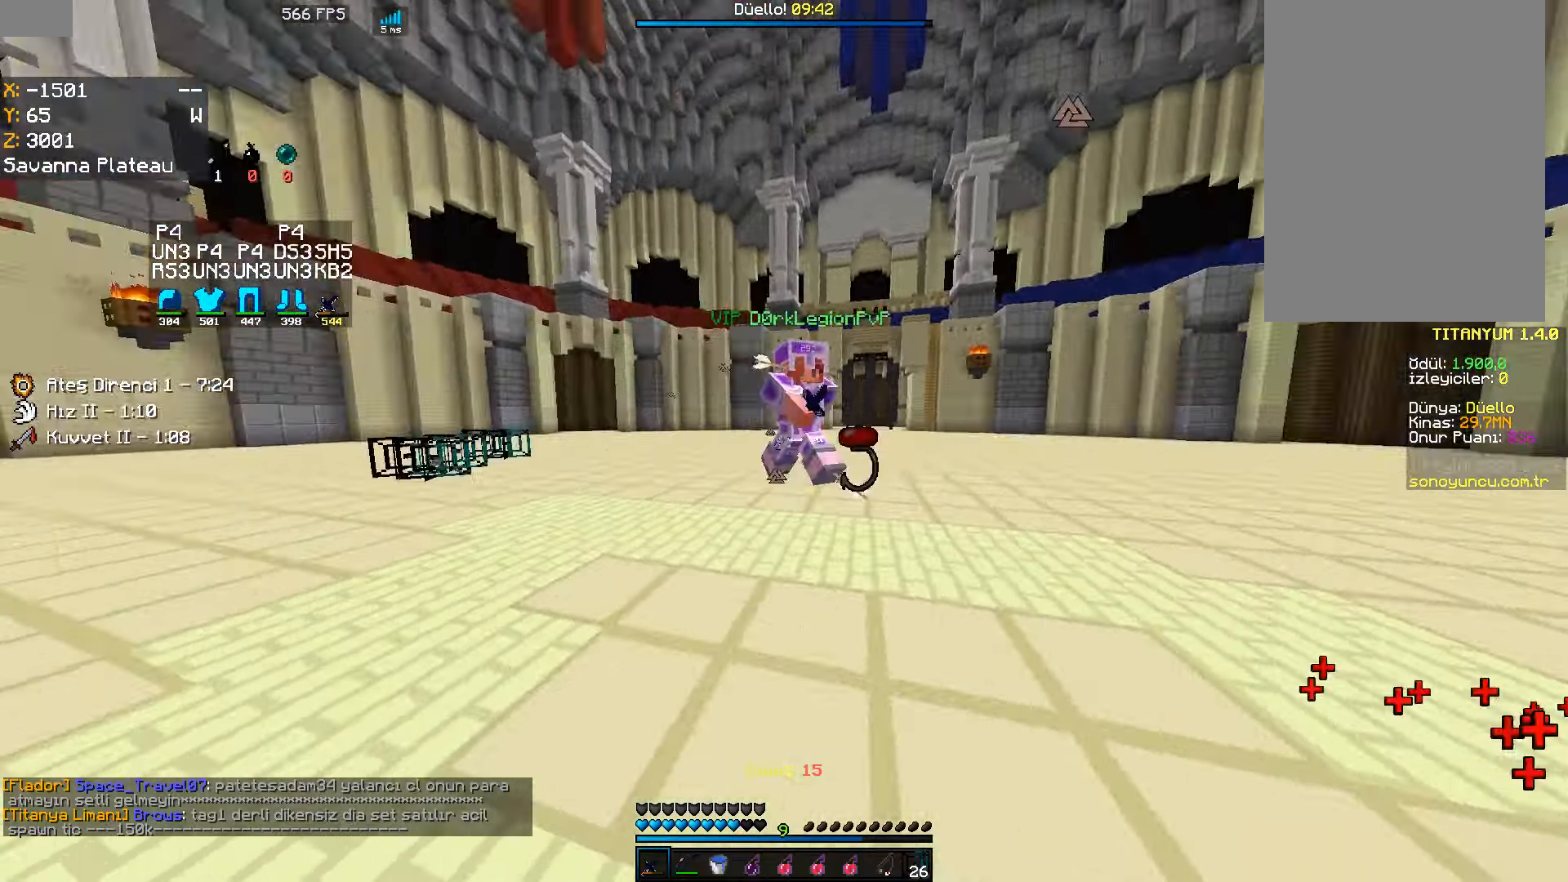
{"keys": ["w"], "mouse": ["right"], "events": [[100, "mouse_left", "down"], [333, "mouse_left", "up"], [466, "mouse_right", "down"]]}
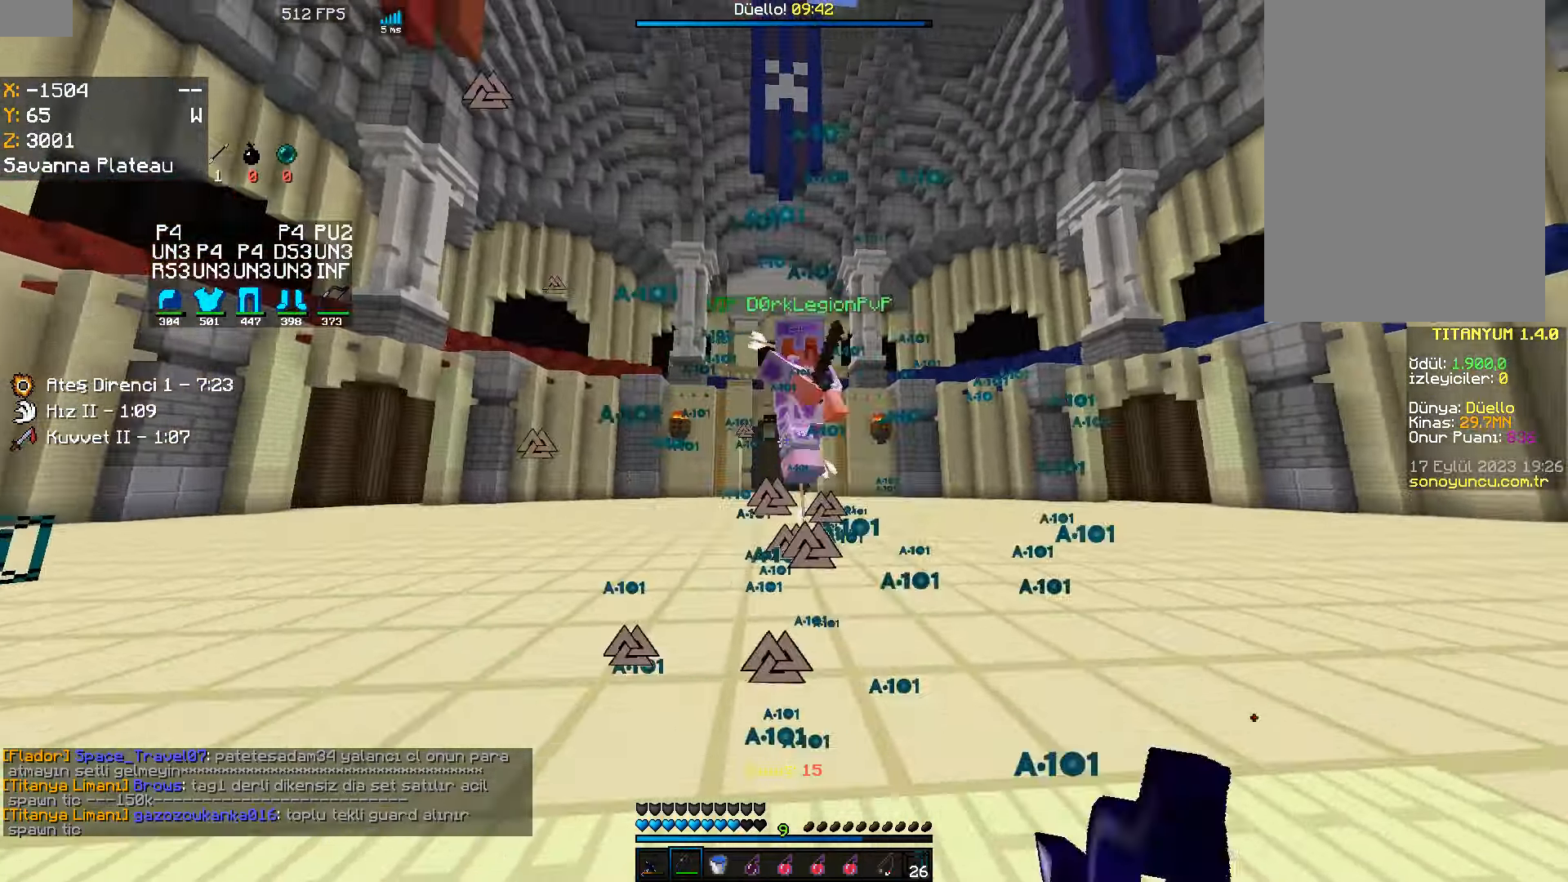
{"keys": ["space", "w"], "mouse": [], "events": [[150, "mouse_right", "up"], [383, "space", "down"]]}
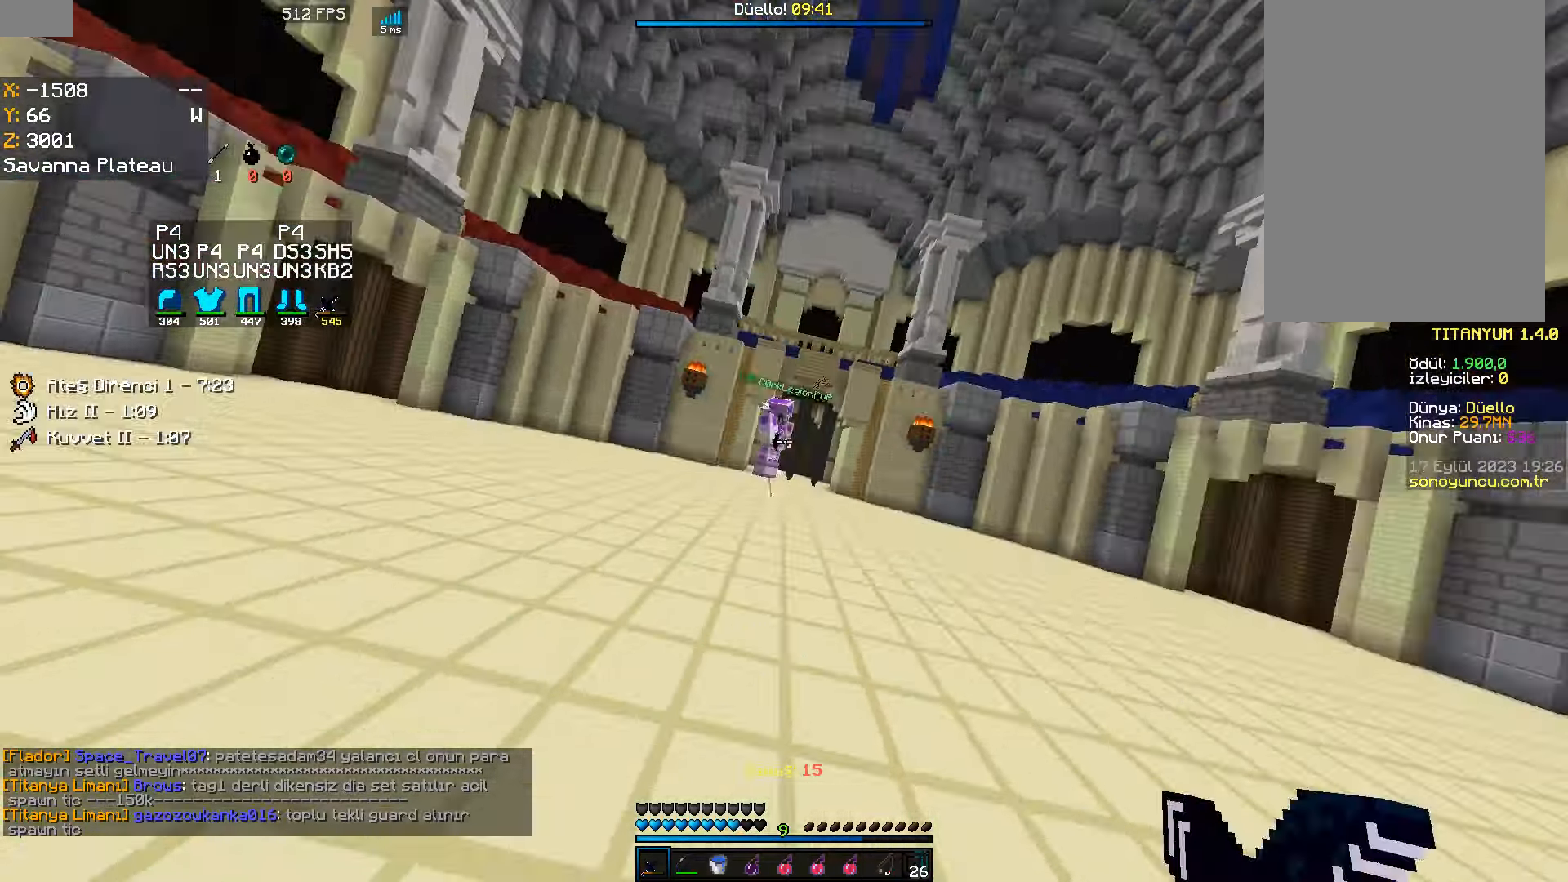
{"keys": ["w"], "mouse": [], "events": [[33, "space", "up"]]}
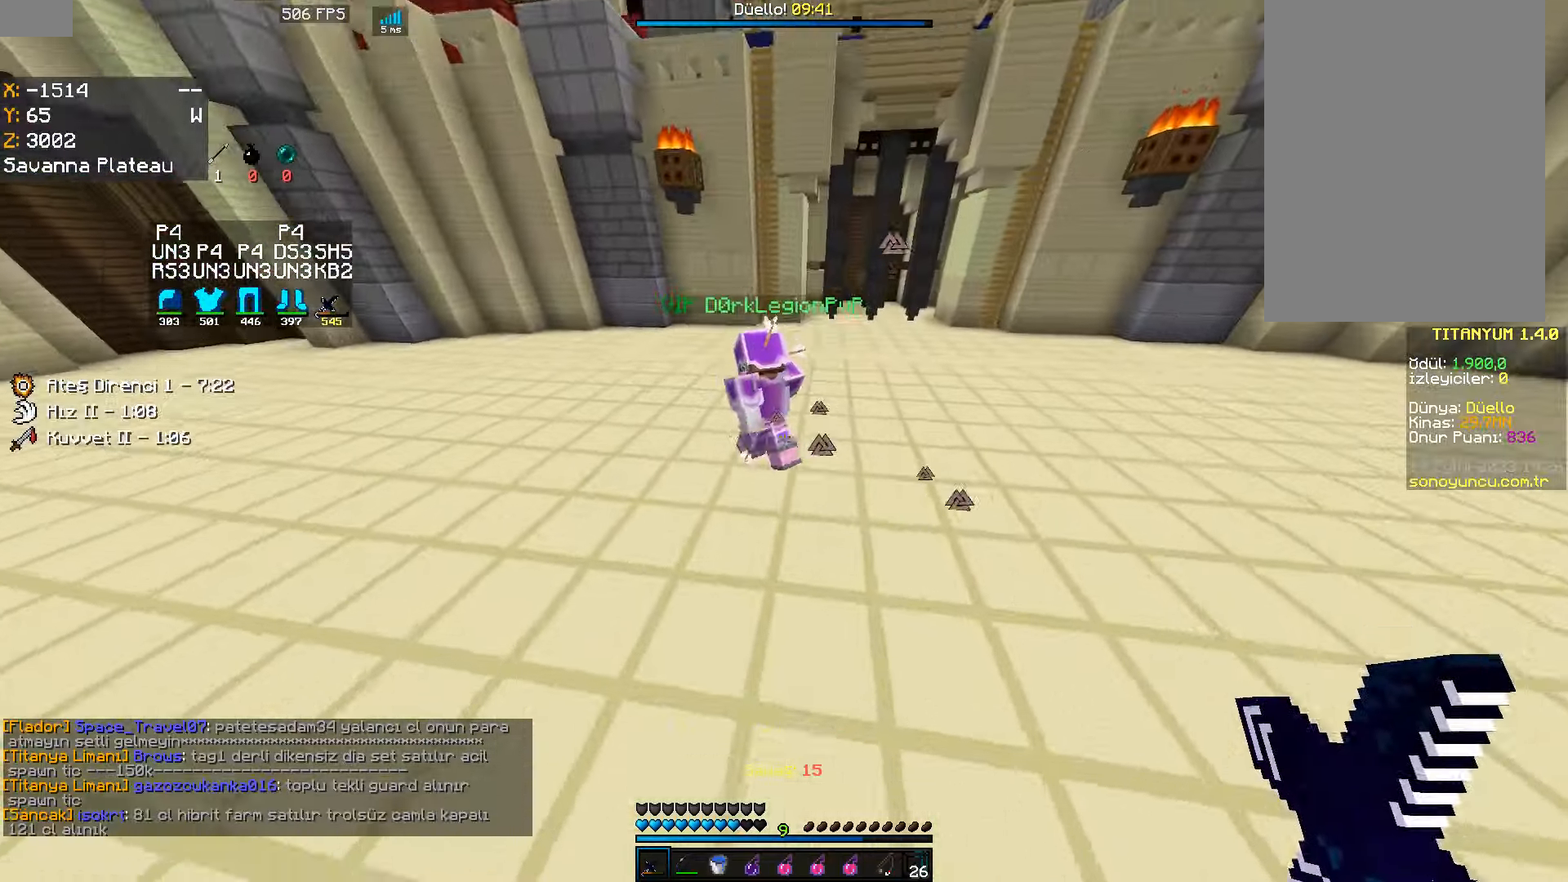
{"keys": ["w"], "mouse": ["right"], "events": [[100, "mouse_left", "down"], [316, "mouse_left", "up"], [333, "mouse_right", "down"]]}
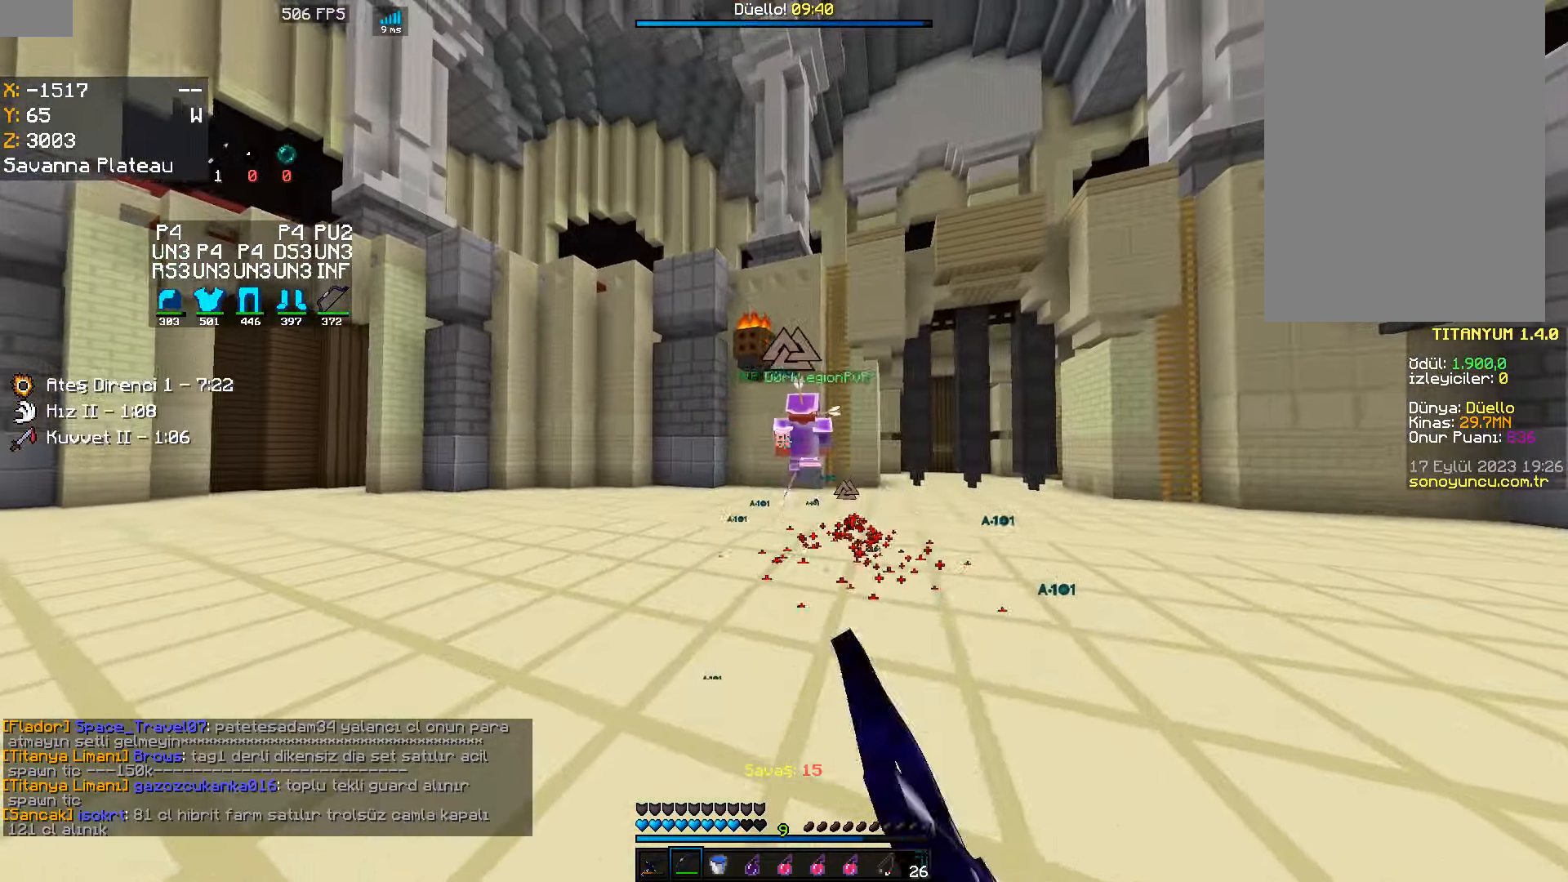
{"keys": ["w"], "mouse": [], "events": [[33, "mouse_right", "up"], [283, "space", "down"], [350, "space", "up"]]}
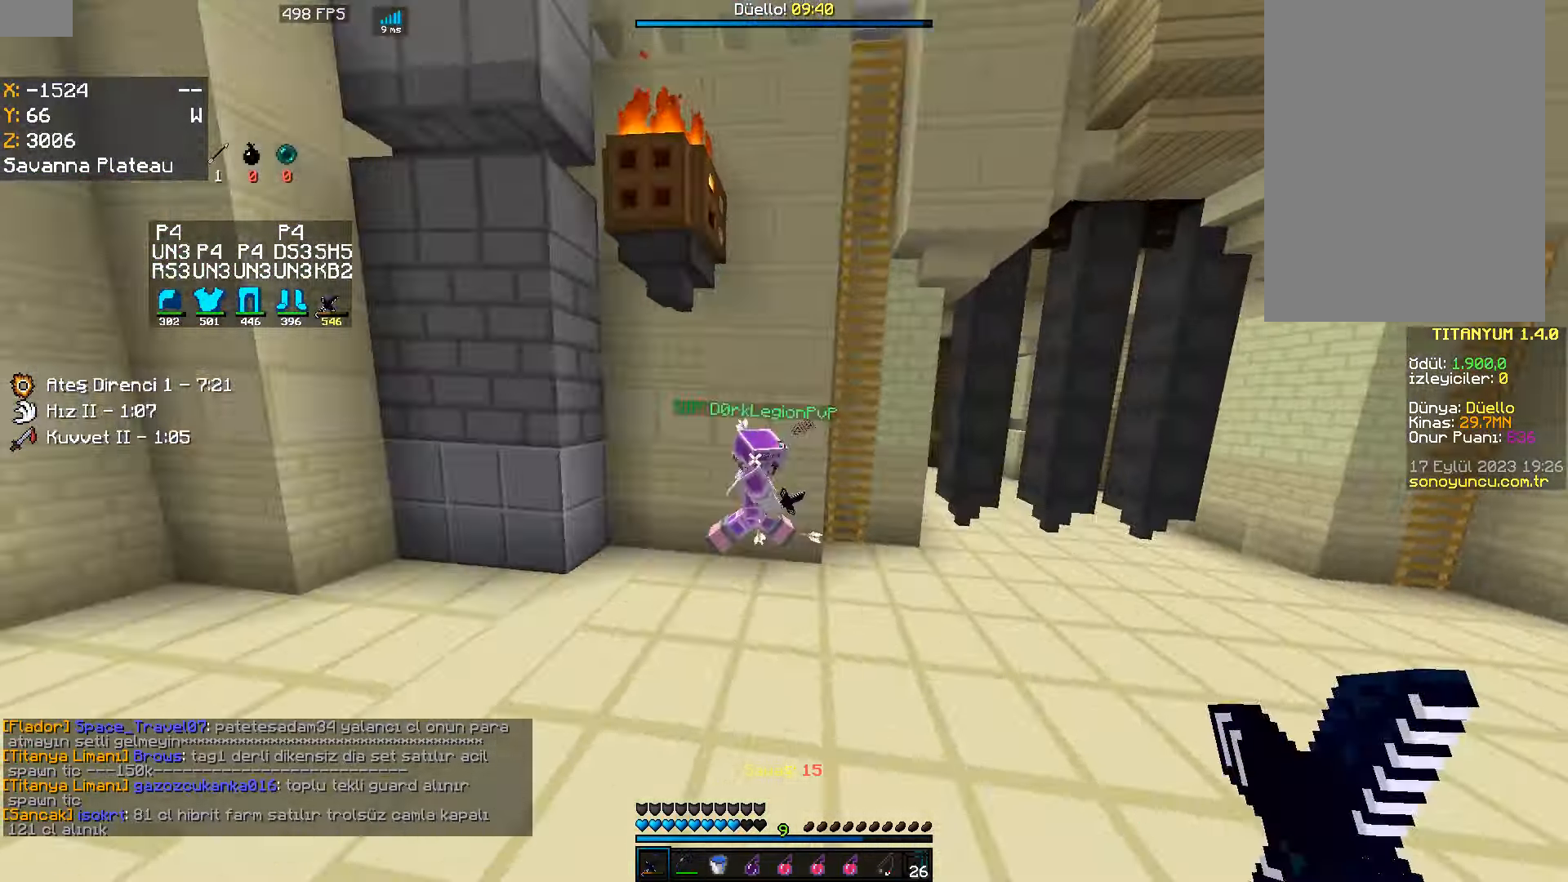
{"keys": ["a", "s"], "mouse": [], "events": [[66, "mouse_left", "down"], [183, "mouse_left", "up"], [200, "a", "down"], [250, "w", "up"], [350, "s", "down"], [400, "mouse_left", "down"], [500, "mouse_left", "up"]]}
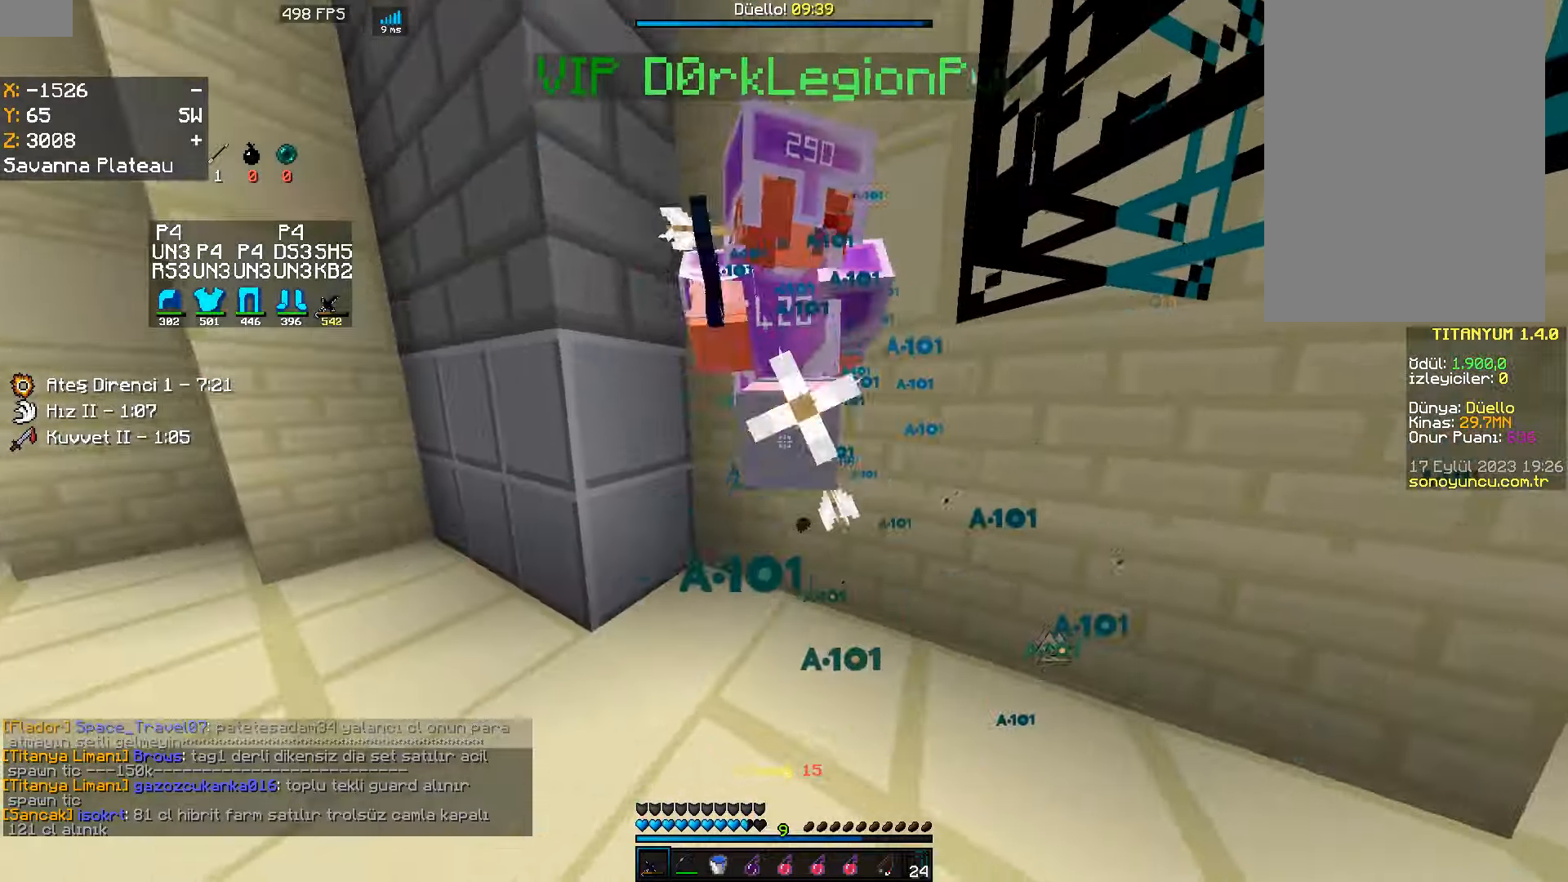
{"keys": ["w"], "mouse": [], "events": [[17, "mouse_left", "down"], [83, "s", "up"], [117, "mouse_left", "up"], [133, "mouse_right", "down"], [150, "mouse_right", "up"], [300, "d", "down"], [317, "a", "up"], [367, "d", "up"], [383, "w", "down"]]}
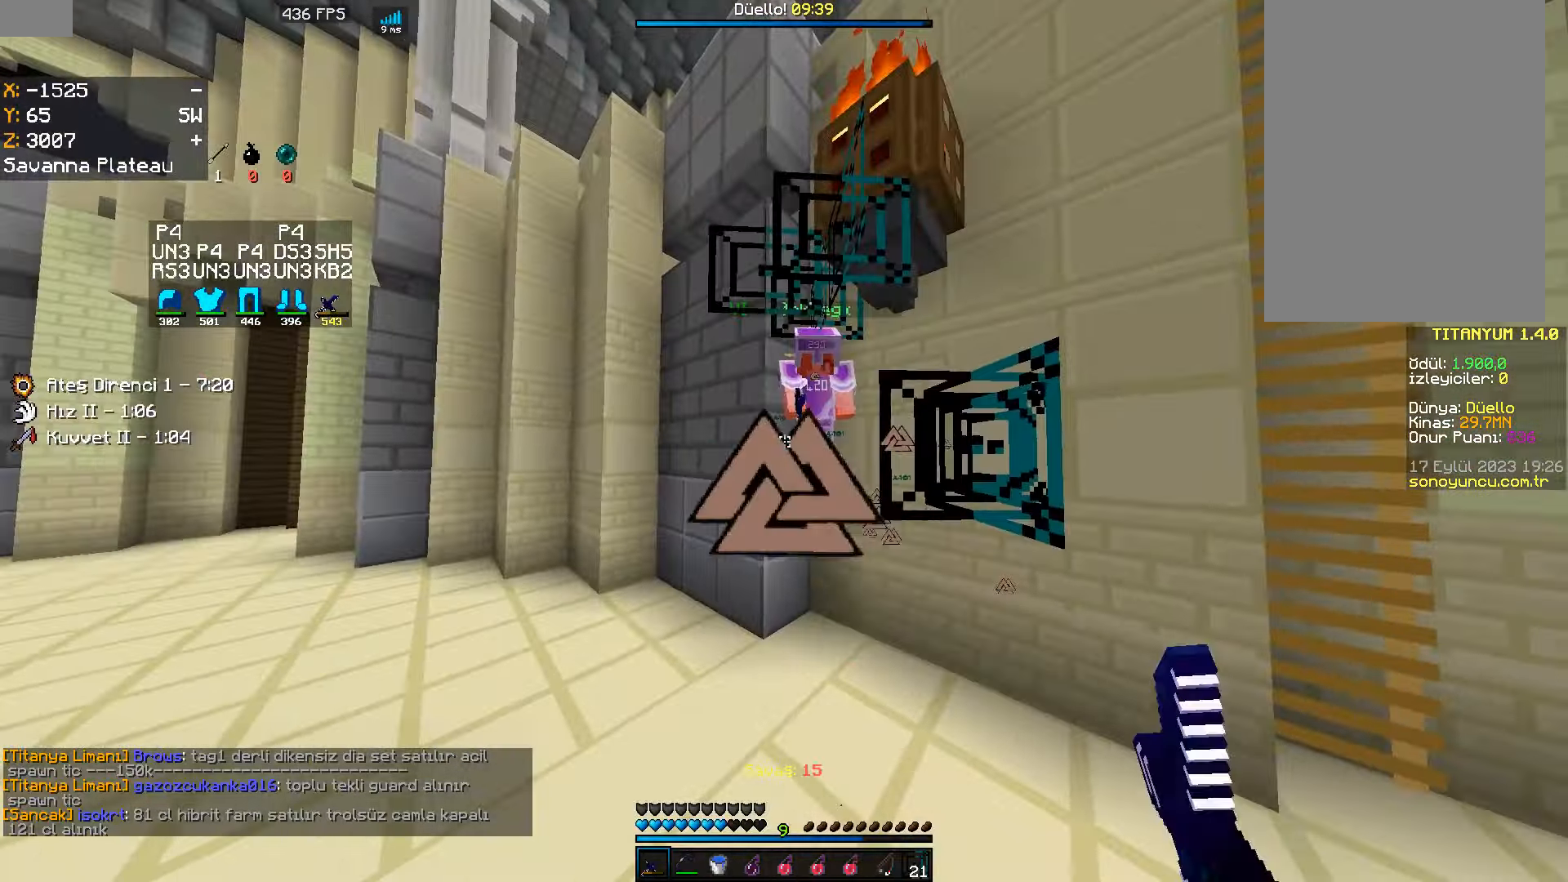
{"keys": ["w"], "mouse": [], "events": [[333, "mouse_left", "down"], [483, "mouse_left", "up"]]}
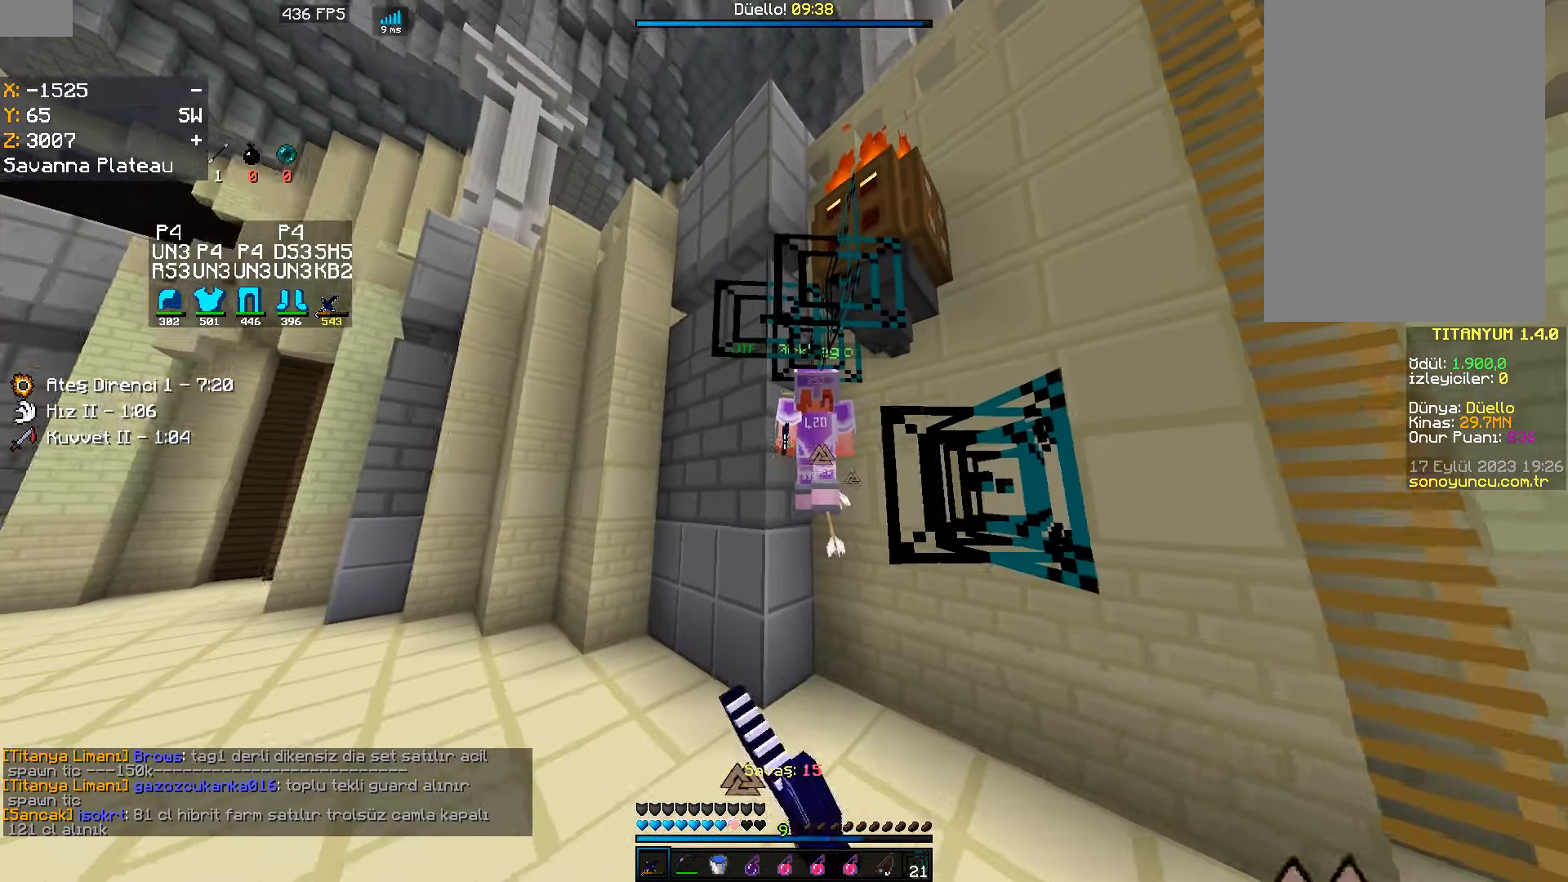
{"keys": ["w"], "mouse": [], "events": []}
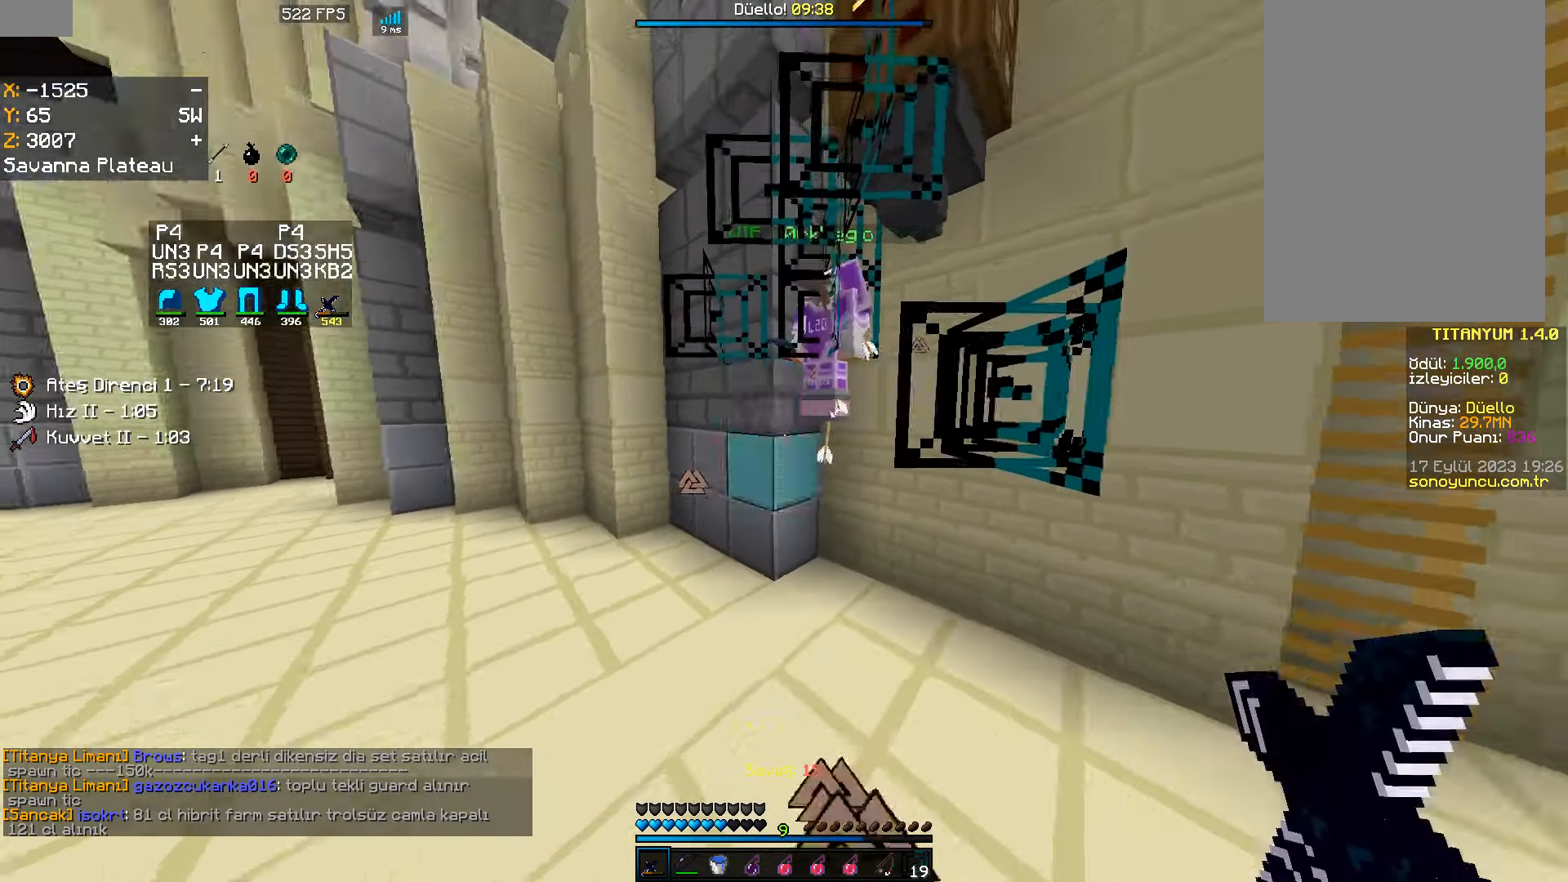
{"keys": ["w"], "mouse": [], "events": [[167, "mouse_right", "down"], [250, "mouse_right", "up"]]}
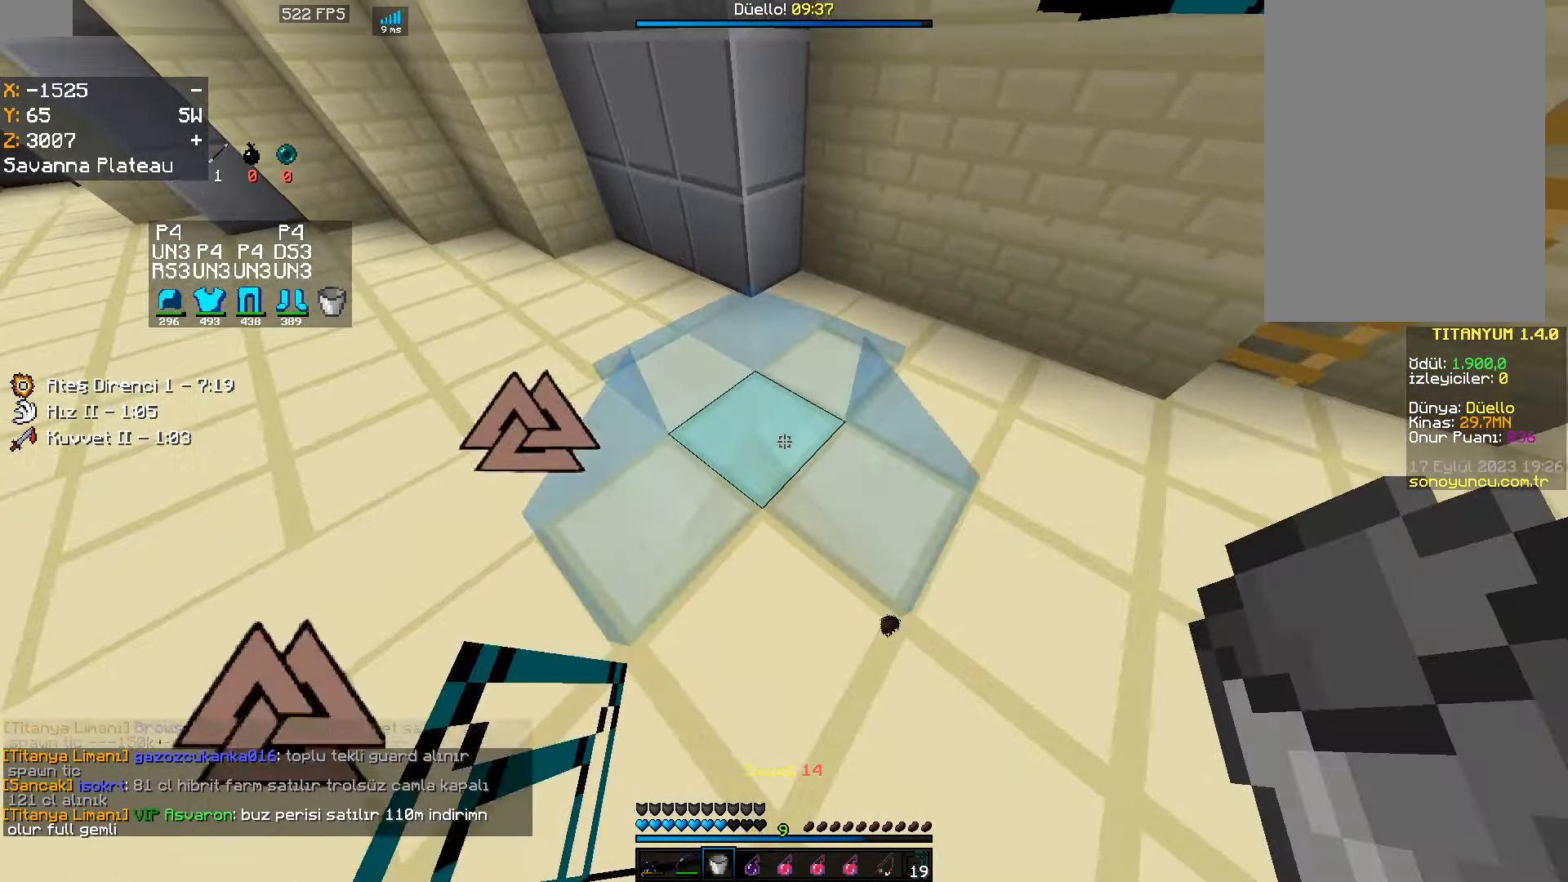
{"keys": ["d"], "mouse": [], "events": [[67, "mouse_right", "down"], [167, "mouse_right", "up"], [317, "mouse_left", "down"], [350, "mouse_left", "up"], [367, "mouse_left", "down"], [383, "w", "up"], [433, "d", "down"], [467, "mouse_left", "up"]]}
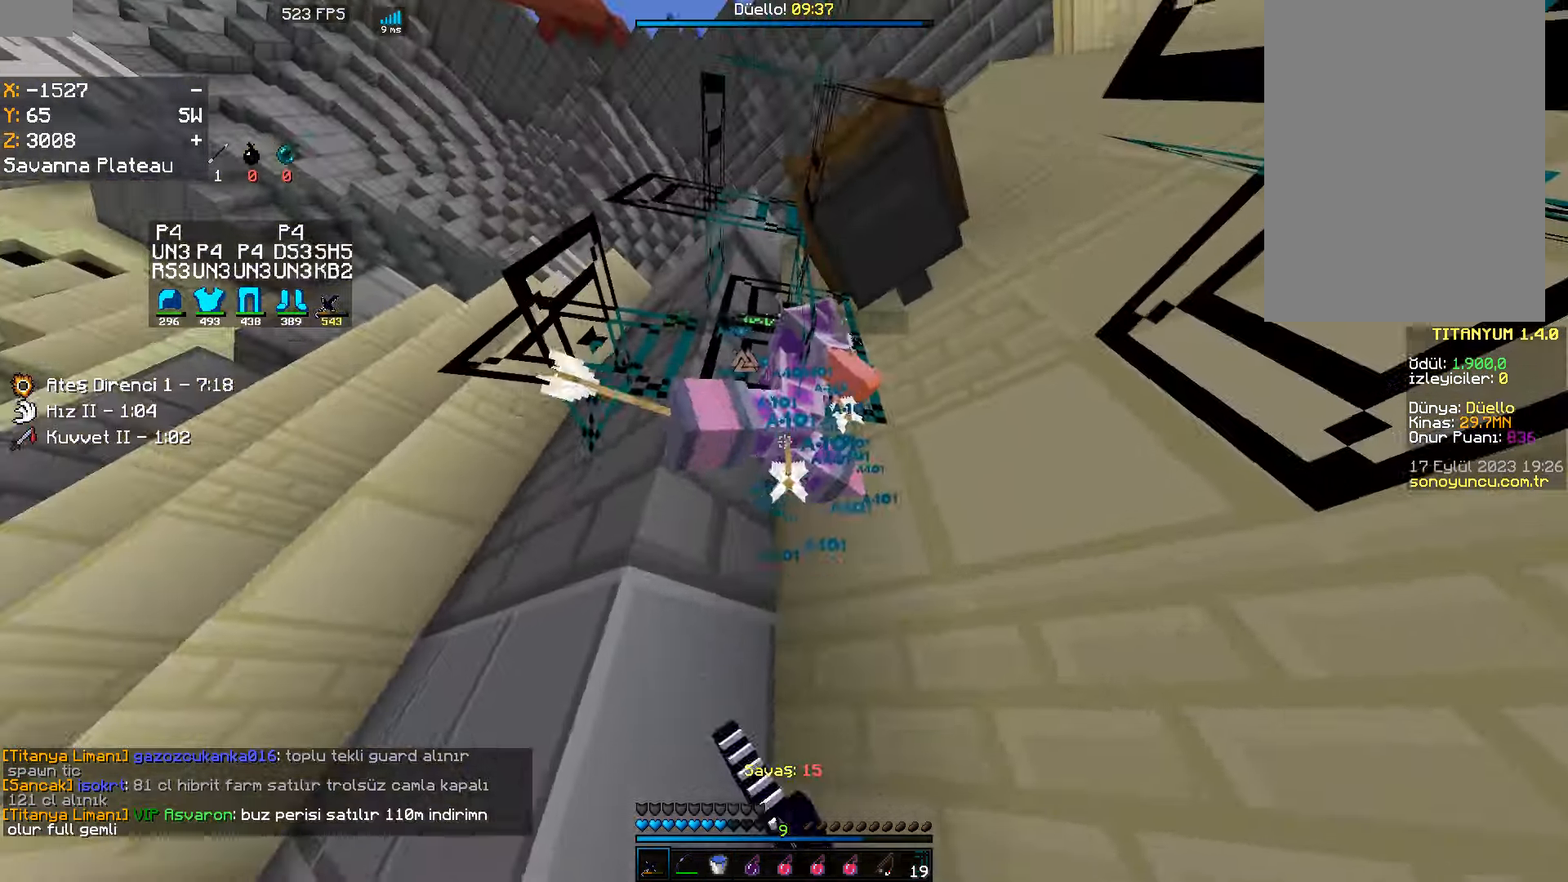
{"keys": [], "mouse": ["right"], "events": [[67, "d", "up"], [117, "a", "down"], [133, "s", "down"], [233, "mouse_left", "down"], [267, "mouse_left", "up"], [283, "mouse_left", "down"], [300, "mouse_left", "up"], [300, "s", "up"], [317, "a", "up"], [317, "mouse_left", "down"], [383, "mouse_left", "up"], [467, "mouse_right", "down"]]}
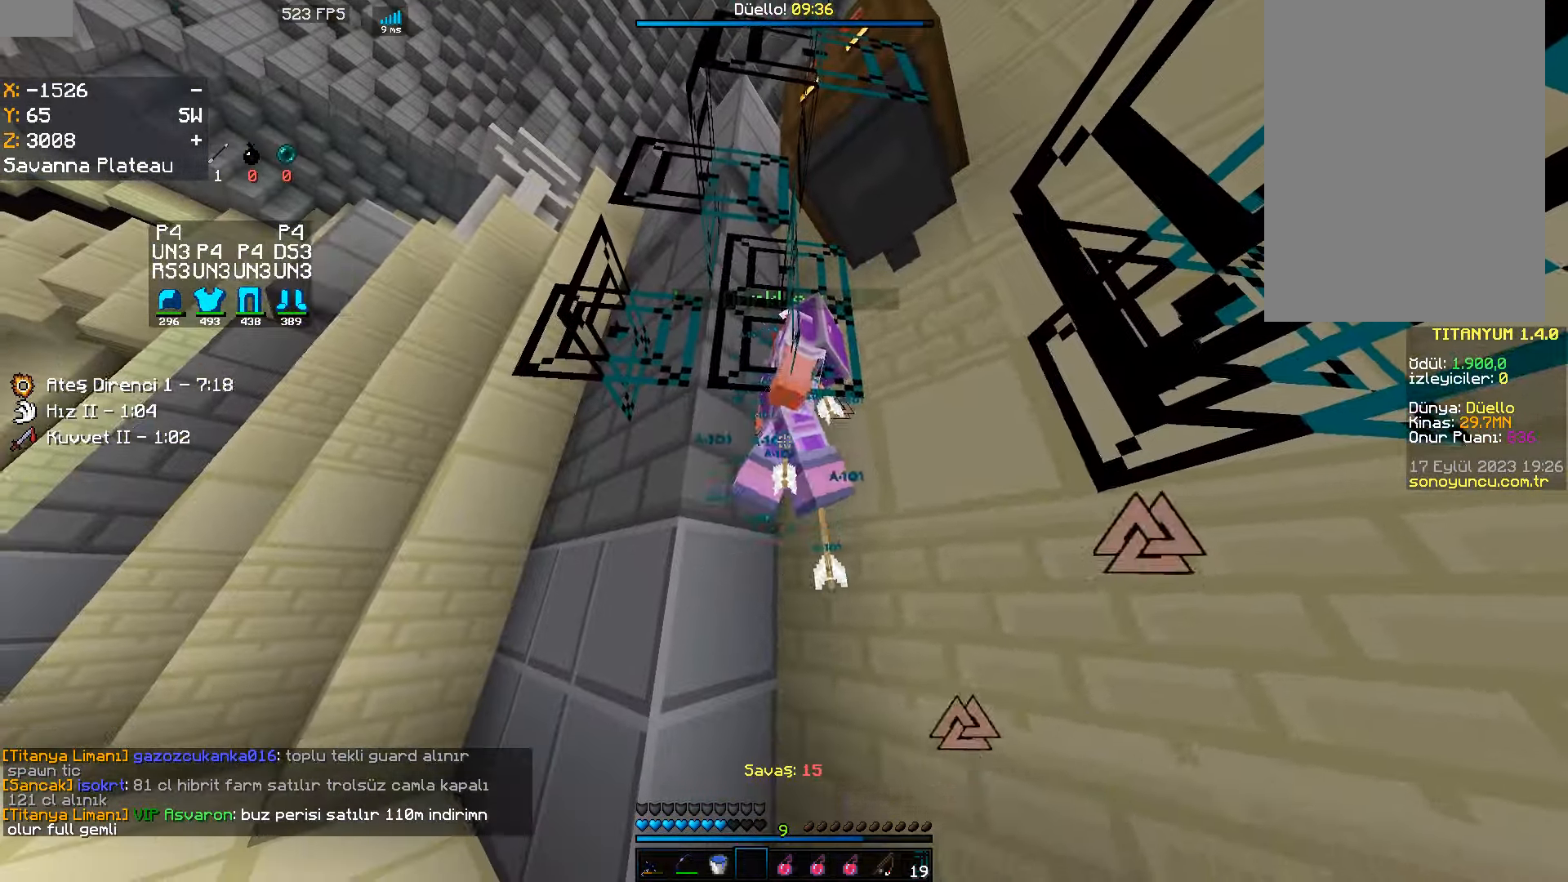
{"keys": [], "mouse": [], "events": [[67, "mouse_right", "up"], [167, "mouse_left", "down"], [167, "w", "down"], [350, "mouse_left", "up"], [467, "w", "up"]]}
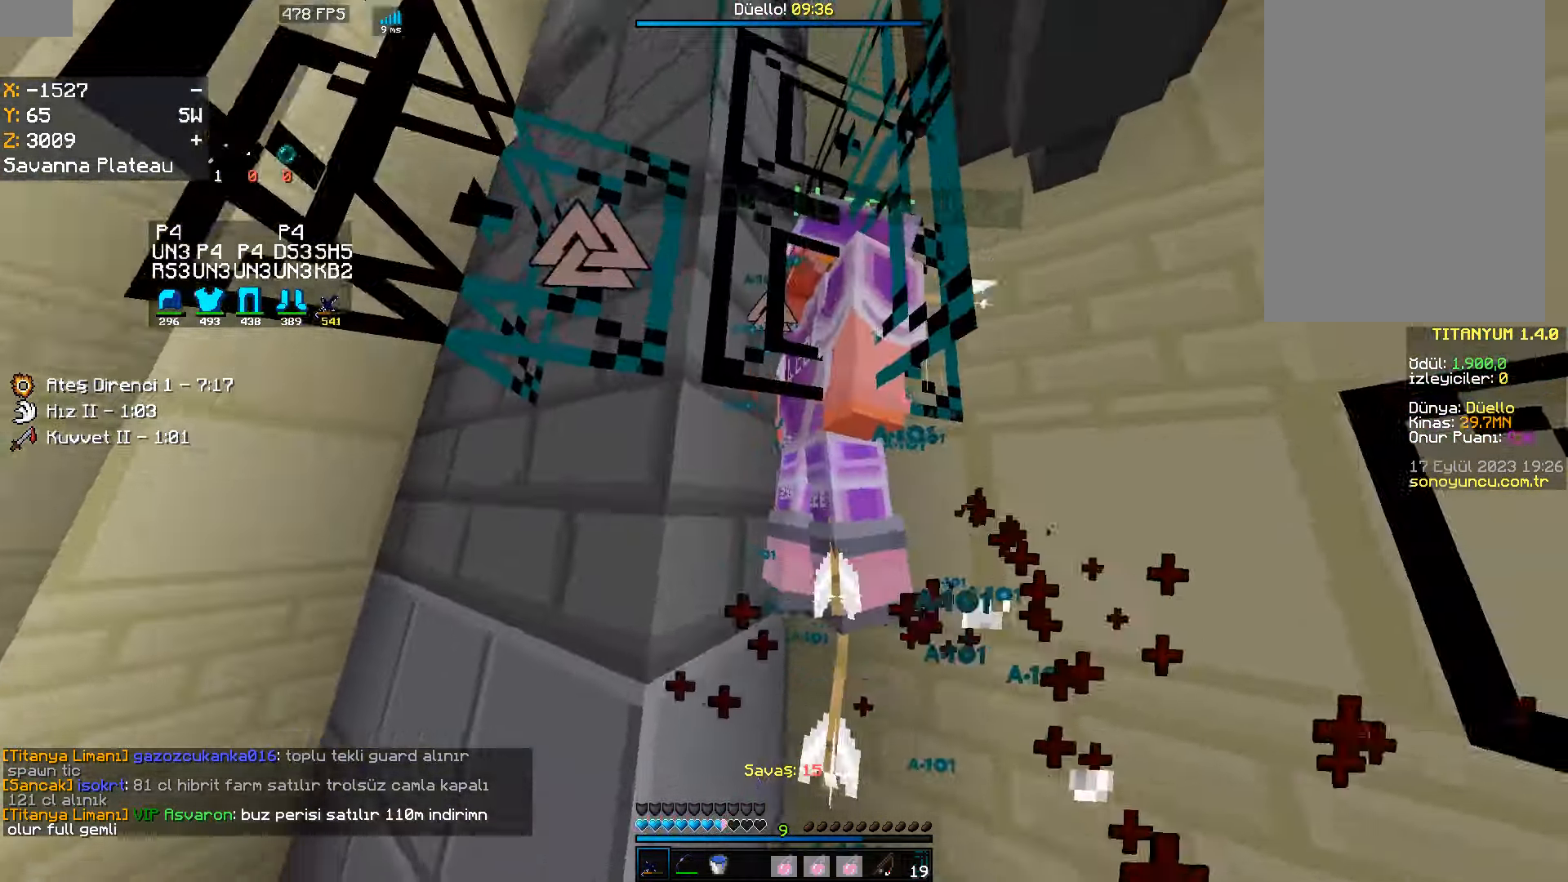
{"keys": ["space"], "mouse": ["left"], "events": [[67, "mouse_left", "down"], [200, "mouse_left", "up"], [200, "space", "down"], [217, "mouse_left", "down"], [233, "mouse_left", "up"], [333, "d", "down"], [433, "d", "up"], [483, "mouse_left", "down"]]}
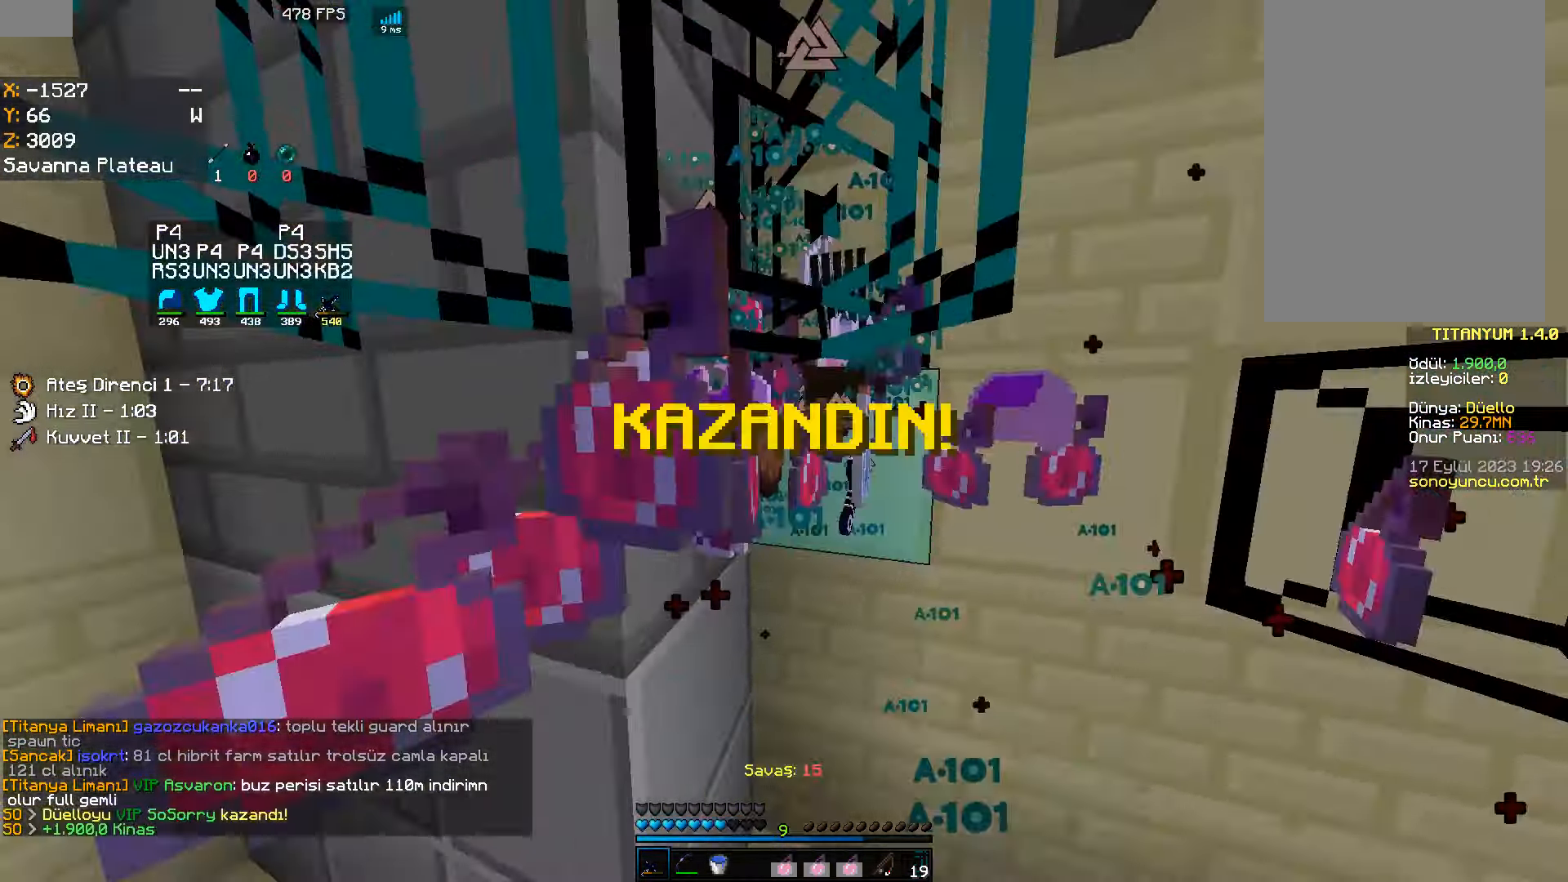
{"keys": [], "mouse": [], "events": [[83, "mouse_left", "up"], [100, "mouse_left", "down"], [167, "mouse_left", "up"], [183, "space", "up"], [217, "w", "down"], [467, "w", "up"]]}
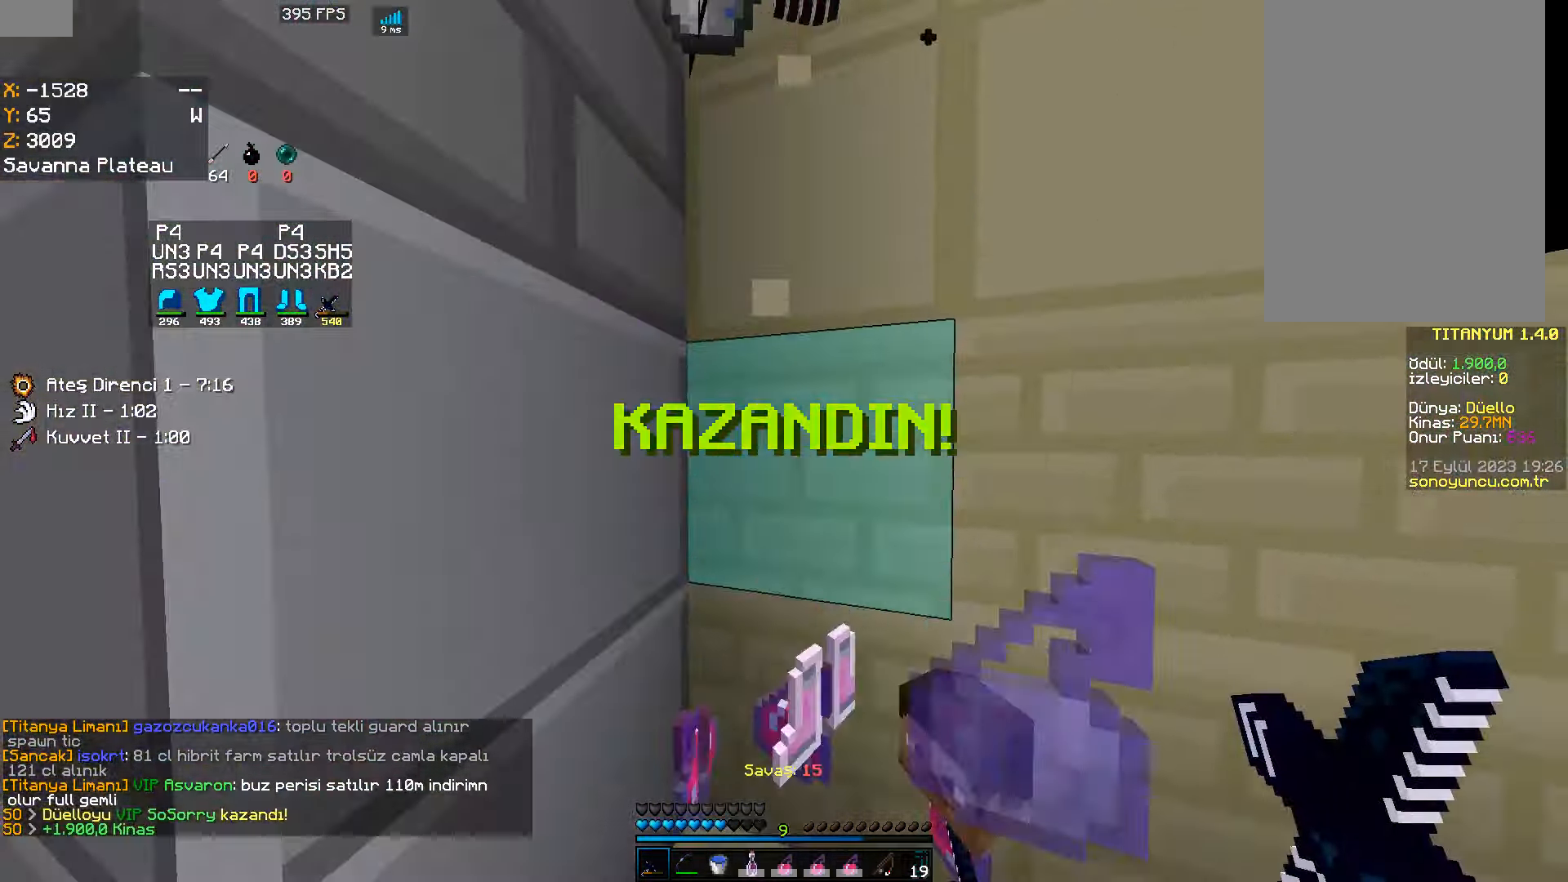
{"keys": [], "mouse": [], "events": []}
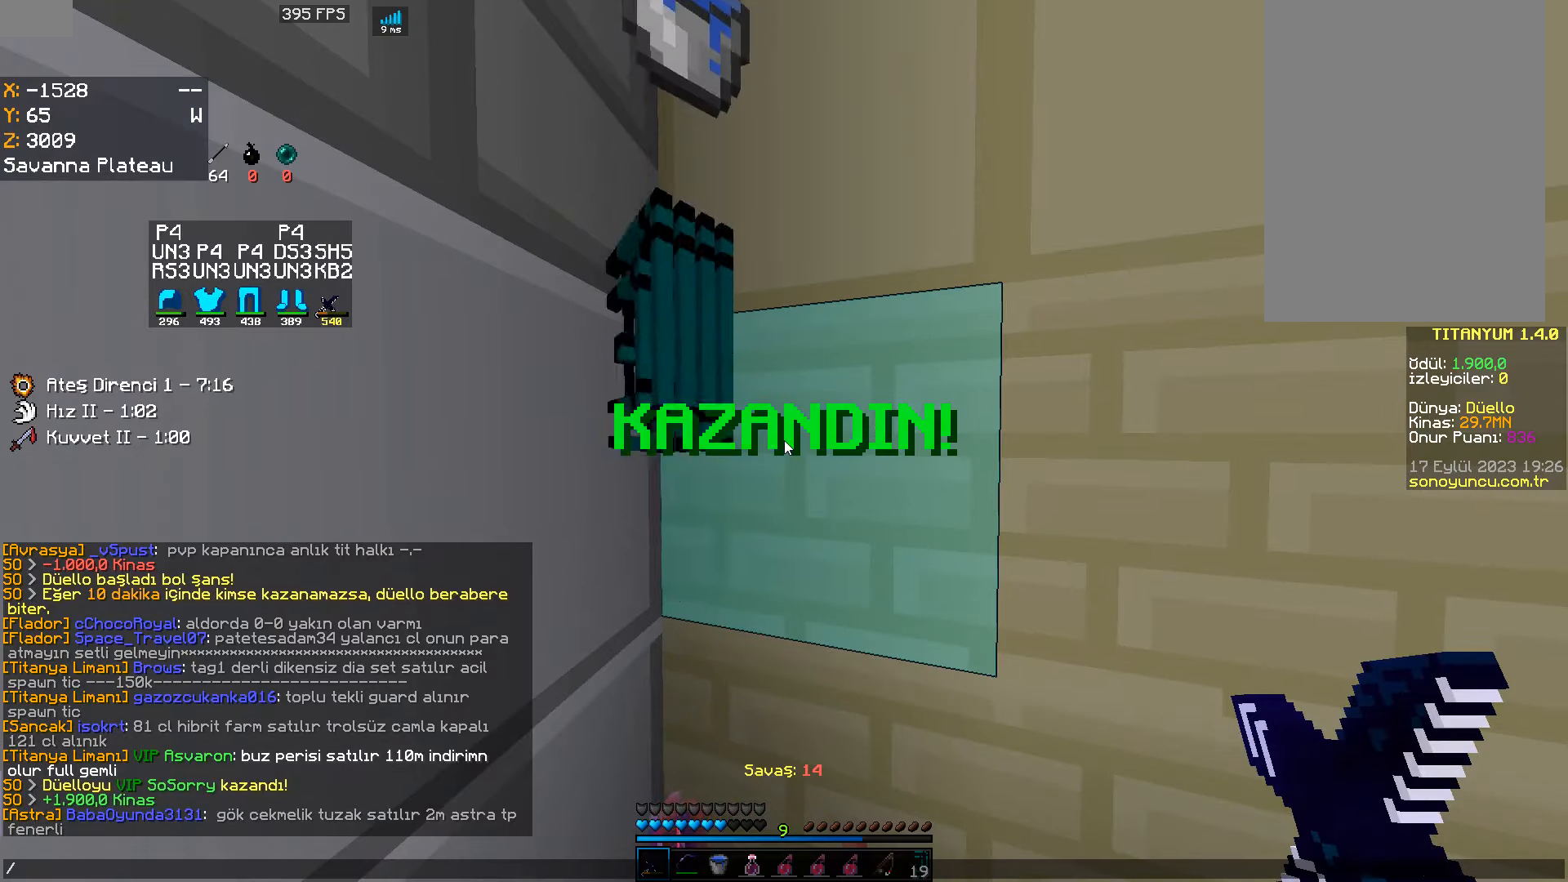
{"keys": [], "mouse": [], "events": []}
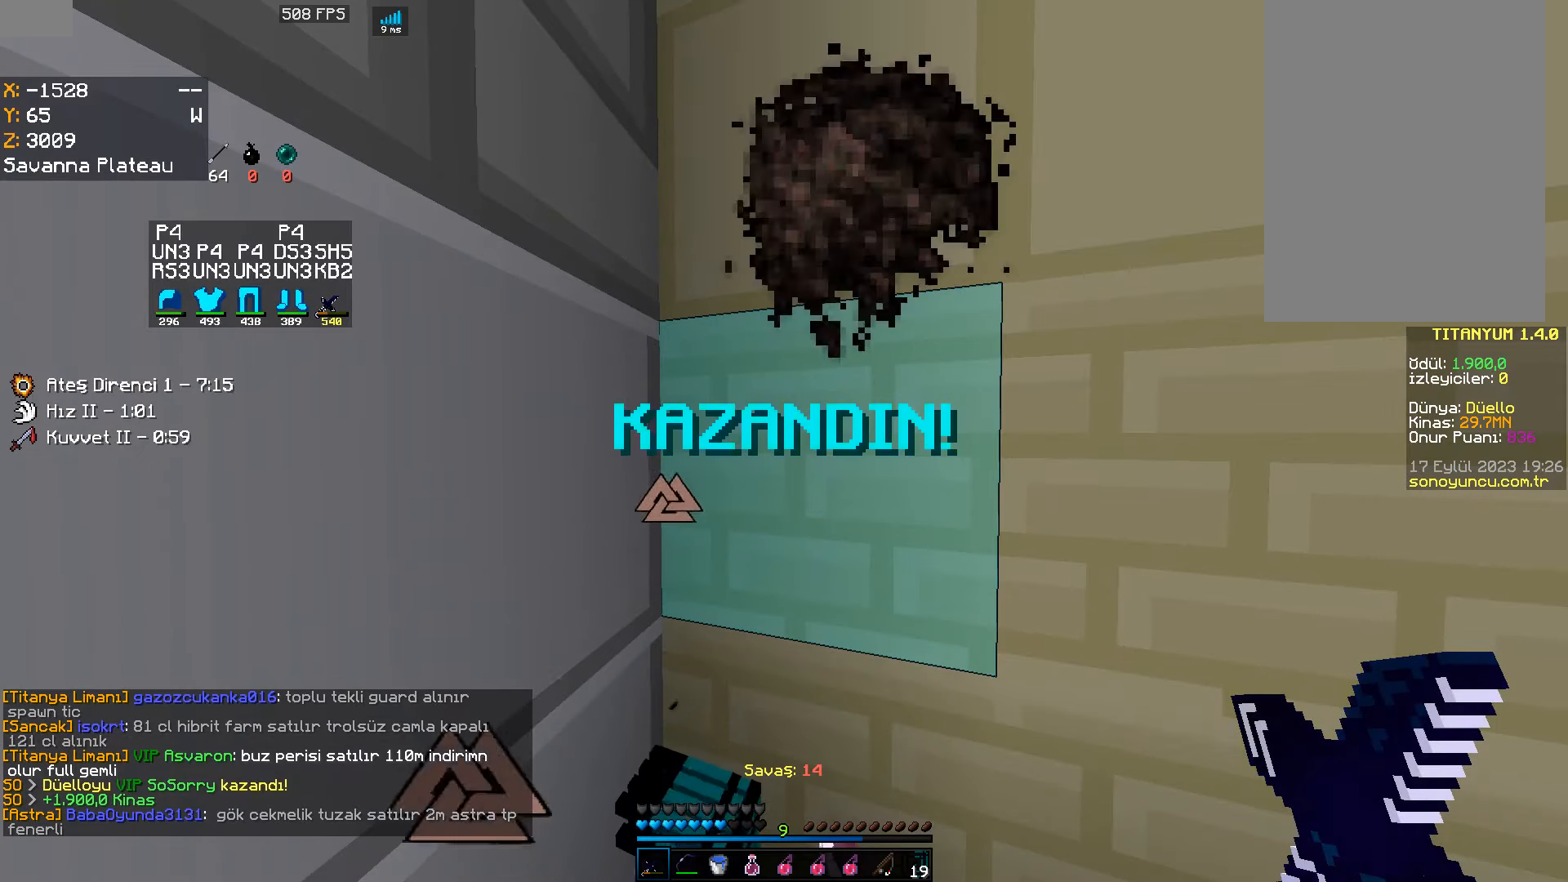
{"keys": ["w"], "mouse": [], "events": [[50, "d", "down"], [50, "w", "down"], [334, "mouse_left", "down"], [367, "d", "up"], [484, "mouse_left", "up"]]}
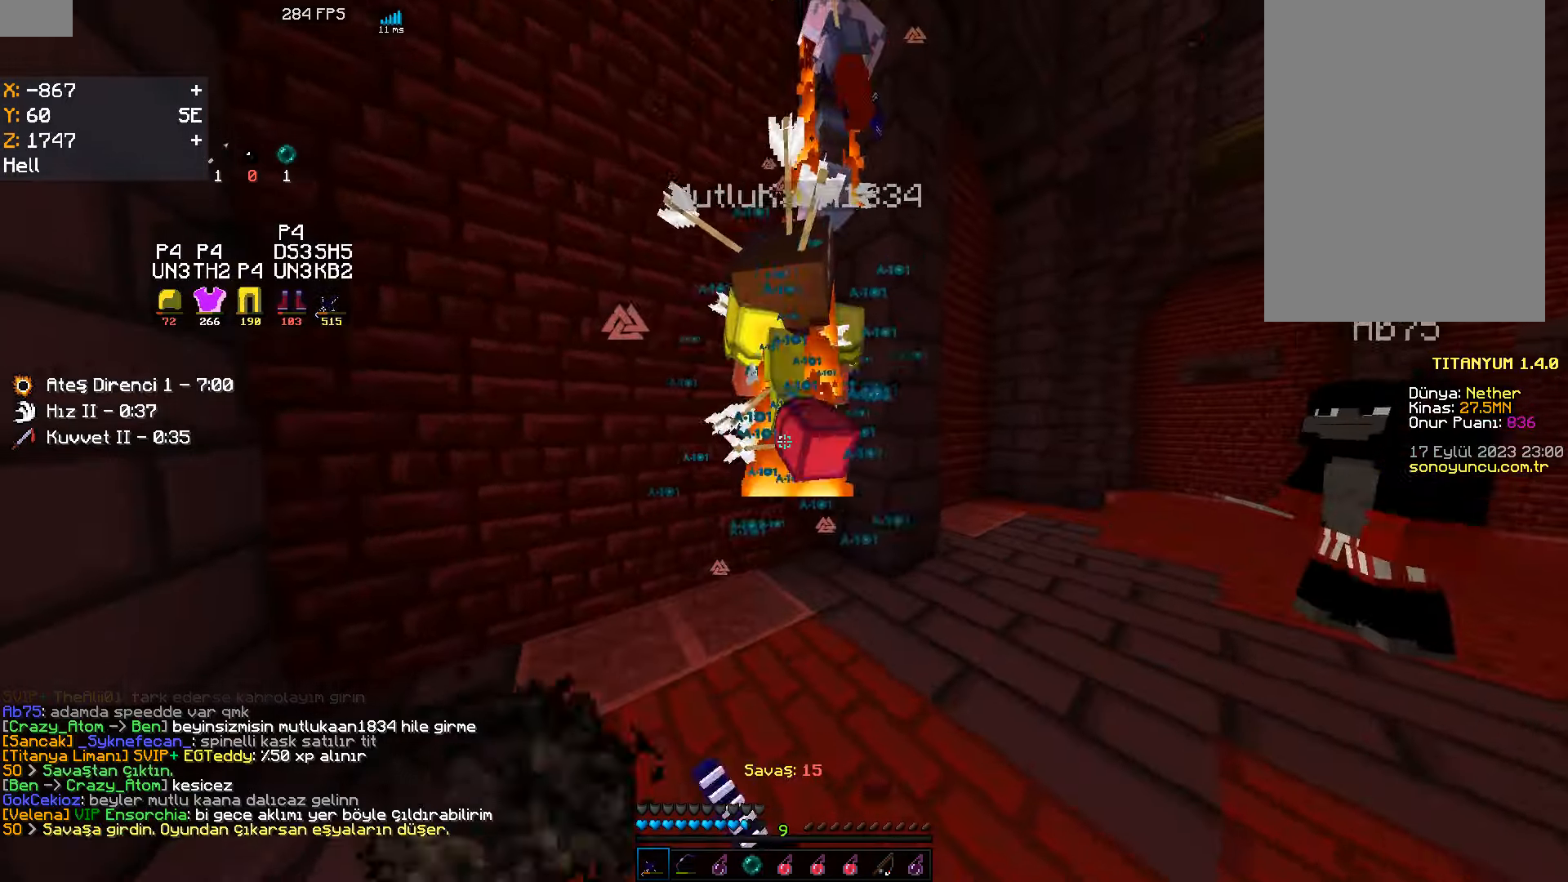
{"keys": ["w"], "mouse": [], "events": [[84, "w", "up"], [234, "mouse_left", "down"], [367, "mouse_left", "up"], [400, "w", "down"]]}
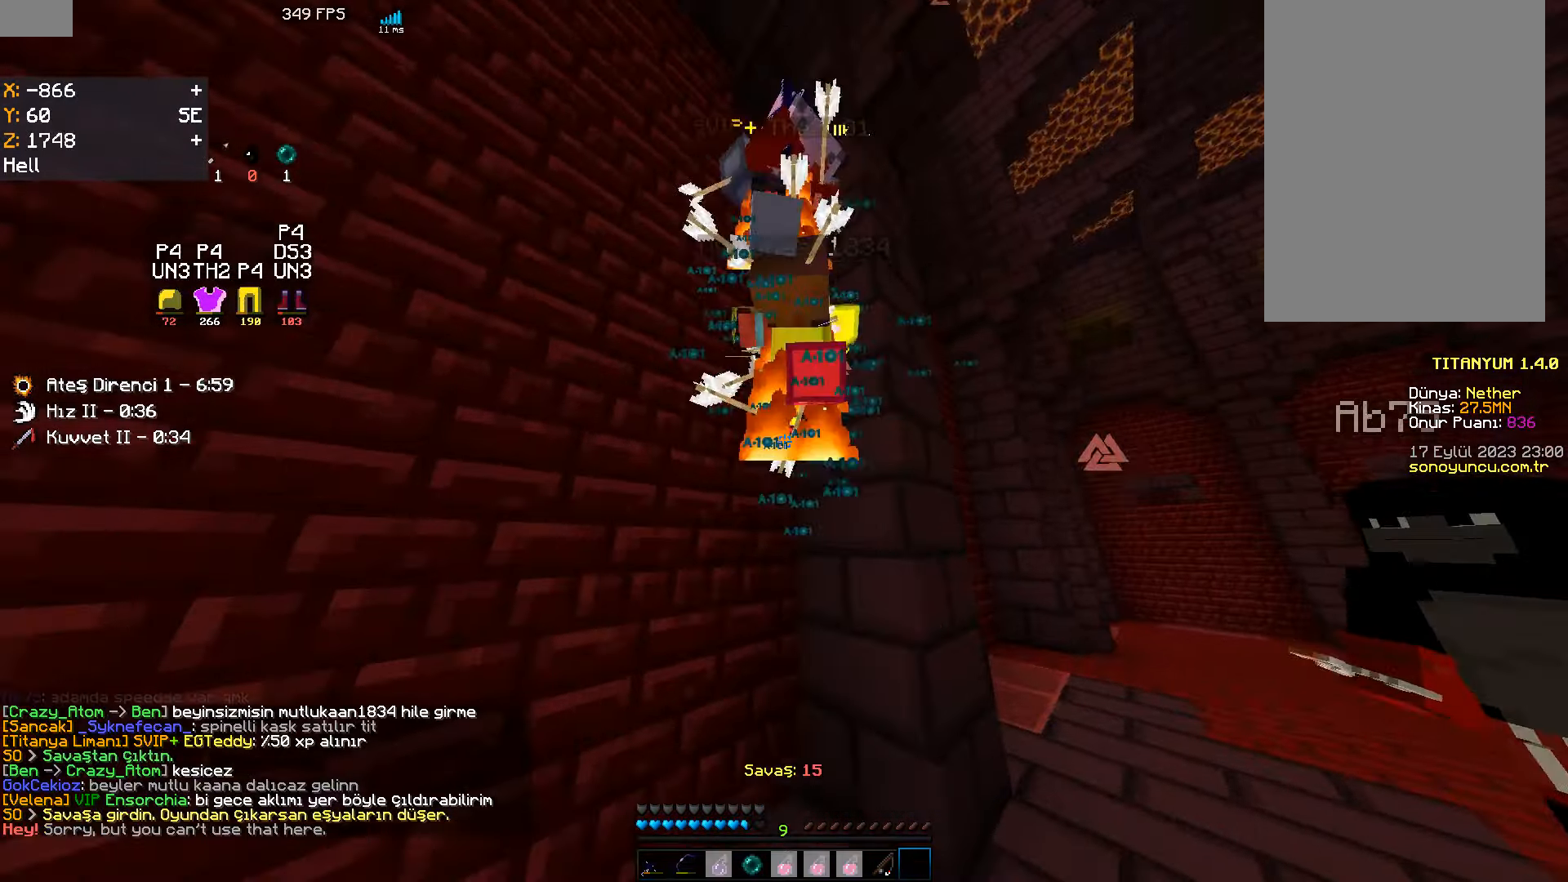
{"keys": ["s"], "mouse": ["left"], "events": [[150, "mouse_left", "down"], [184, "w", "up"], [217, "mouse_left", "up"], [234, "mouse_left", "down"], [250, "mouse_left", "up"], [250, "space", "down"], [267, "mouse_left", "down"], [300, "mouse_left", "up"], [400, "space", "up"], [417, "s", "down"], [500, "mouse_left", "down"]]}
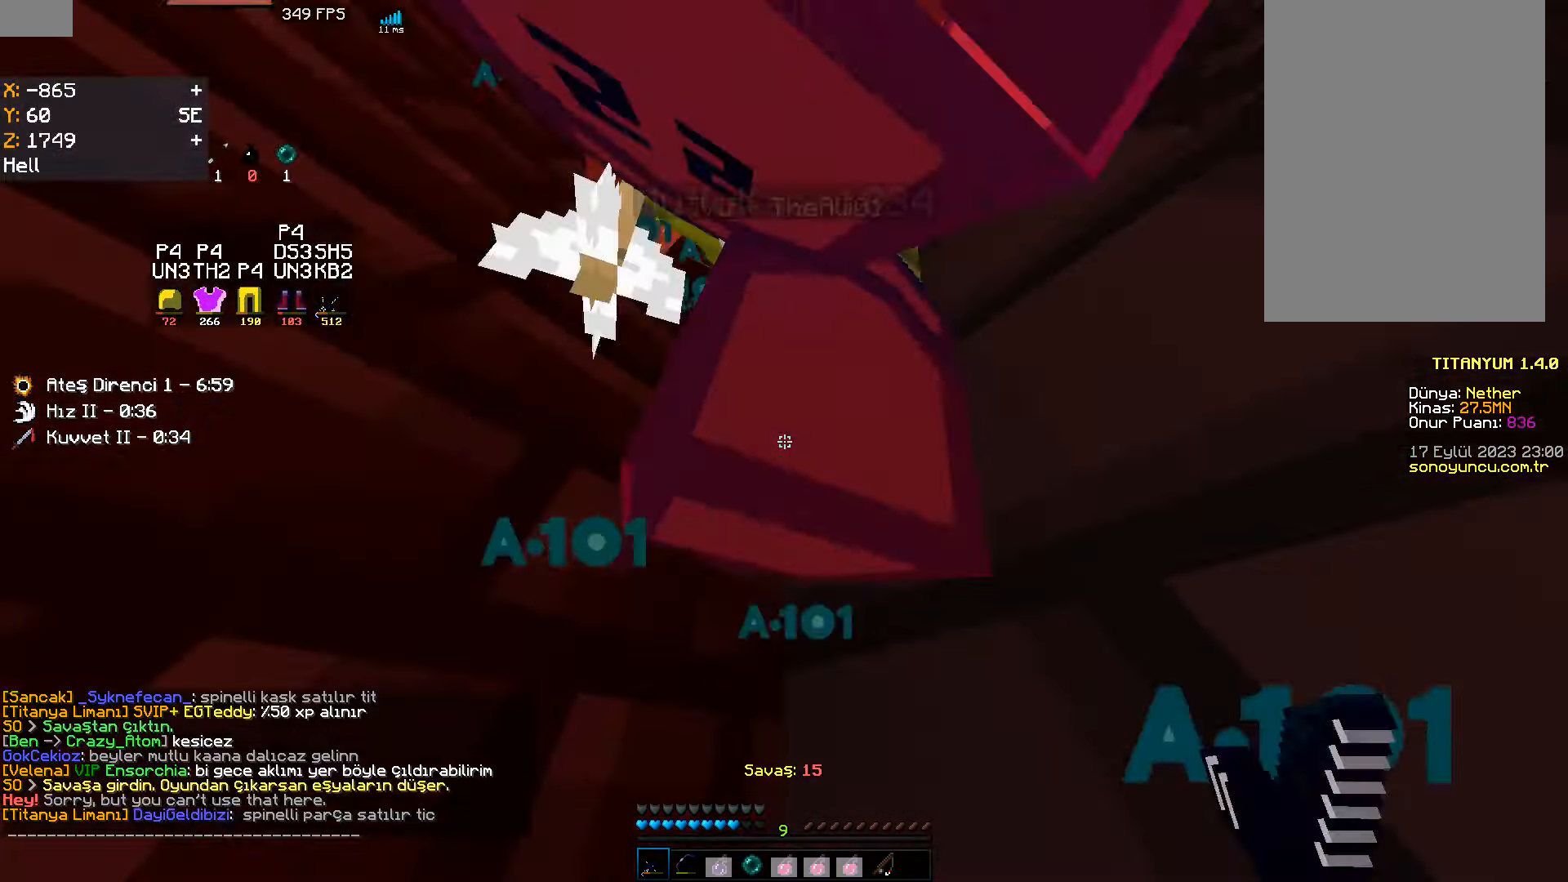
{"keys": [], "mouse": [], "events": [[67, "mouse_left", "up"], [84, "mouse_left", "down"], [100, "mouse_left", "up"], [117, "mouse_left", "down"], [134, "mouse_left", "up"], [150, "mouse_left", "down"], [184, "mouse_left", "up"], [234, "space", "down"], [300, "s", "up"], [484, "space", "up"]]}
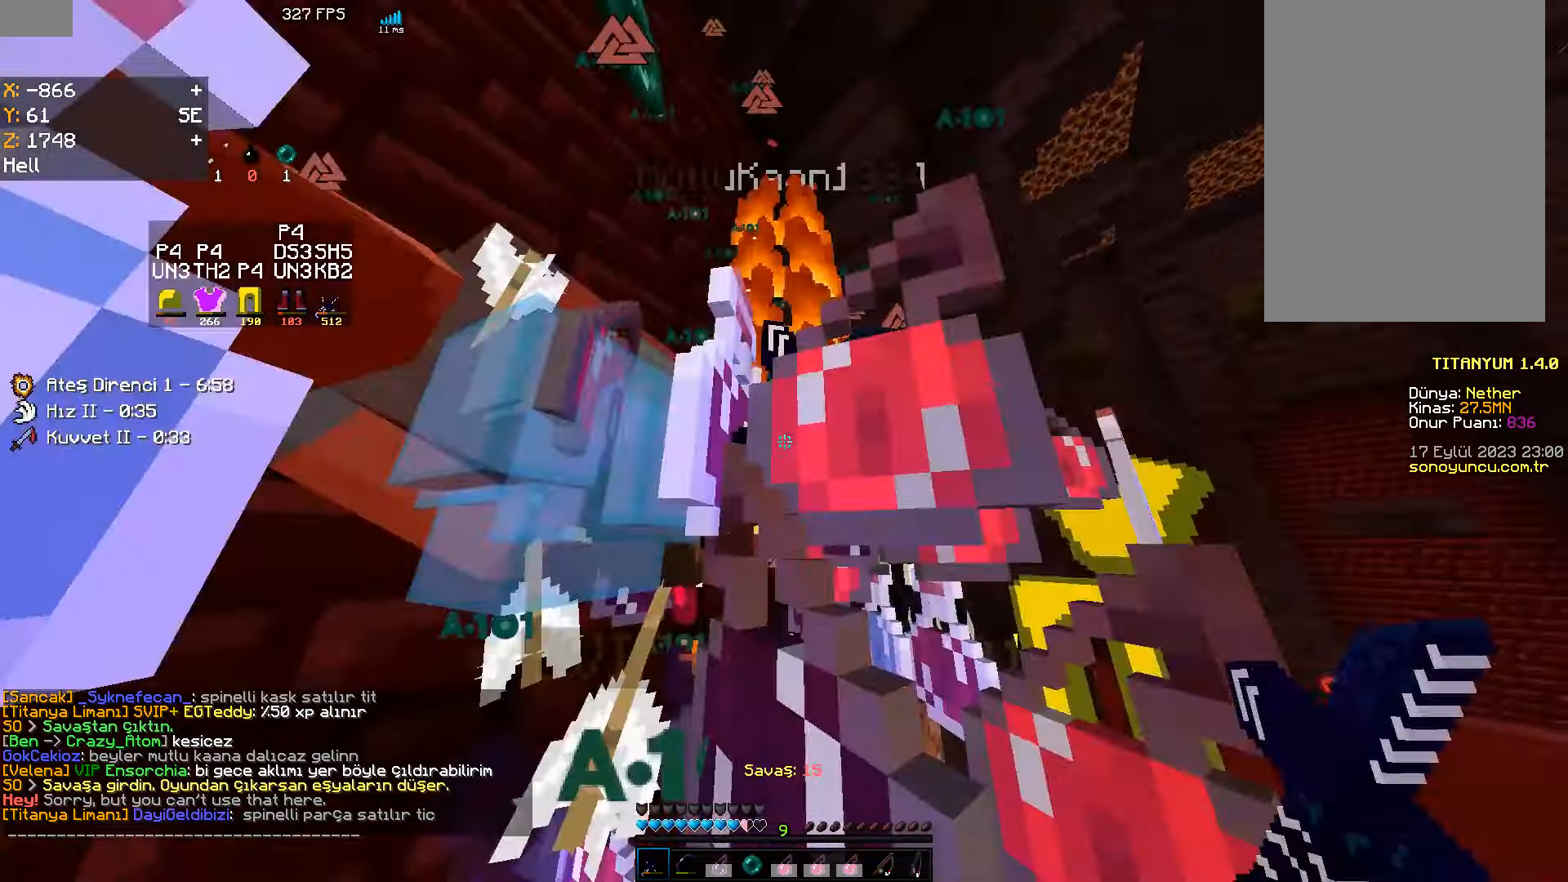
{"keys": ["s"], "mouse": [], "events": [[34, "w", "down"], [284, "w", "up"], [334, "mouse_left", "down"], [350, "s", "down"], [400, "mouse_left", "up"], [417, "mouse_left", "down"], [484, "mouse_left", "up"]]}
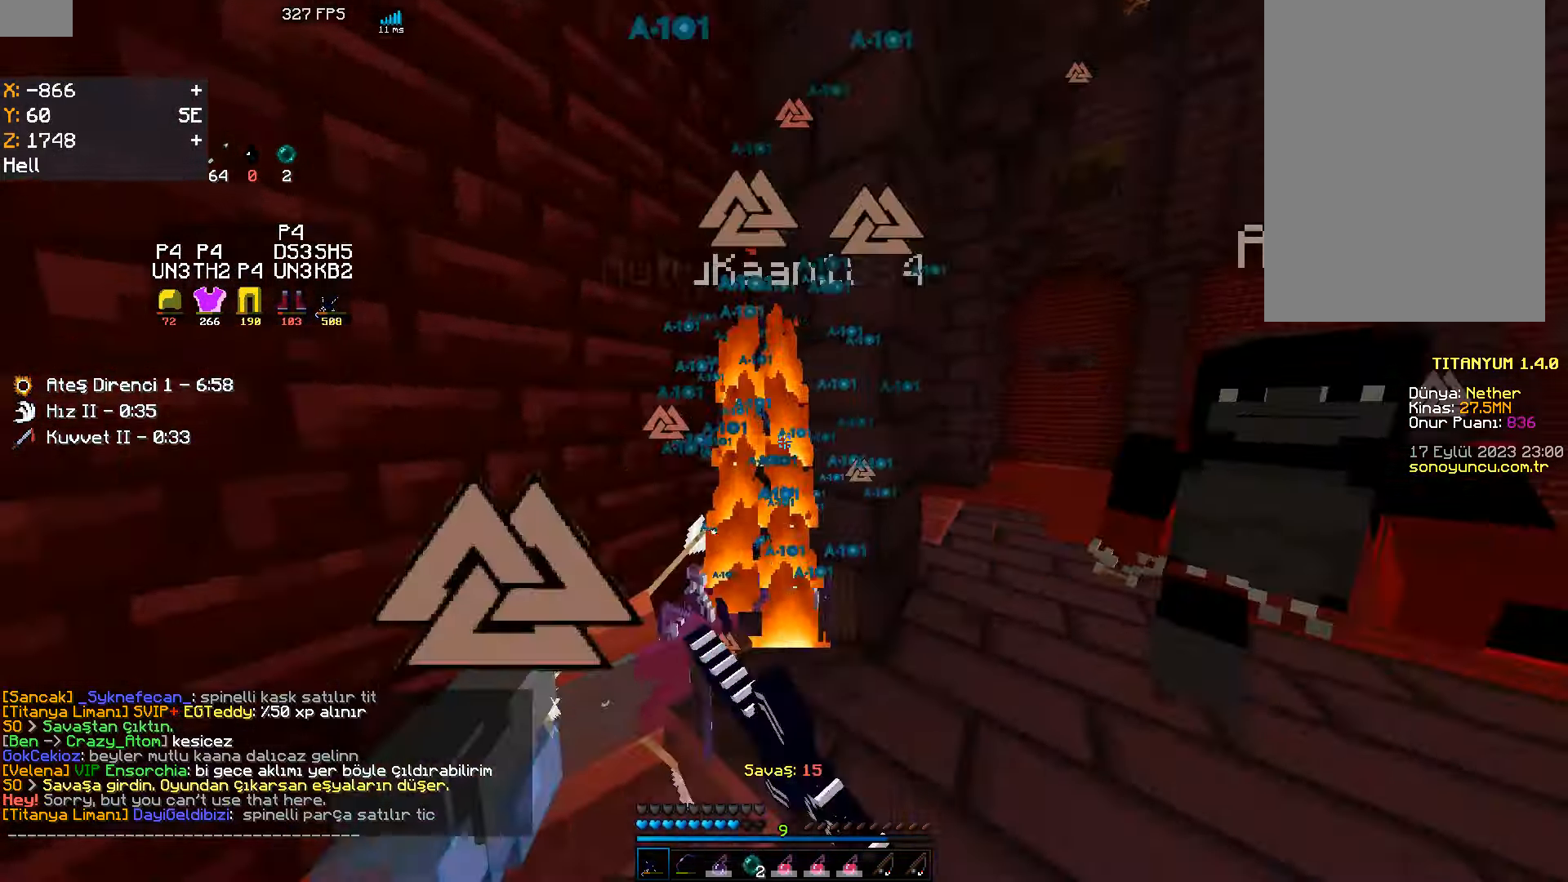
{"keys": [], "mouse": ["left"], "events": [[84, "s", "up"], [134, "w", "down"], [234, "a", "down"], [317, "a", "up"], [317, "mouse_left", "down"], [317, "space", "down"], [317, "w", "up"], [384, "mouse_left", "up"], [434, "space", "up"], [500, "mouse_left", "down"]]}